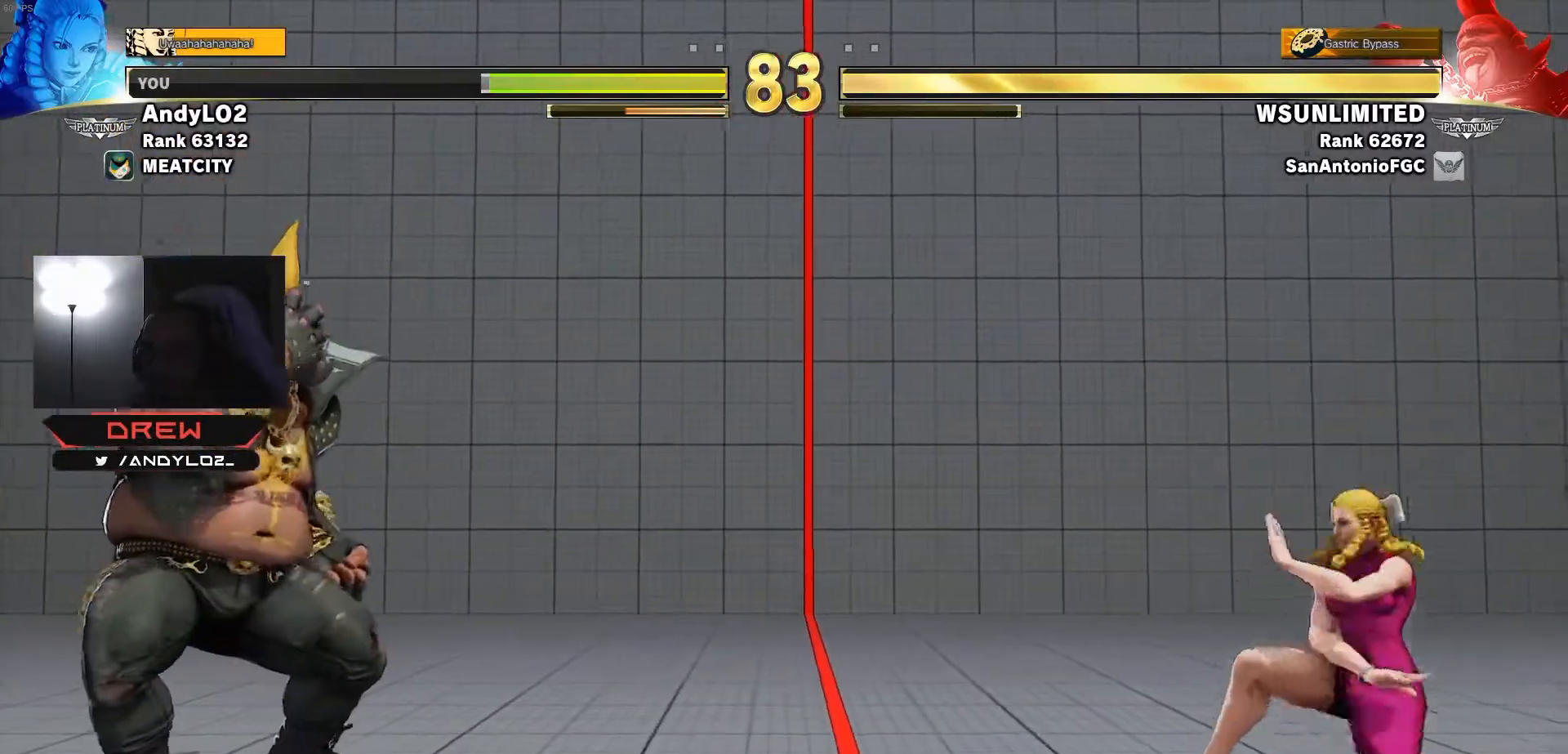
Gameplay with a controller (arcade stick); each line is a JSON object with the inputs held at the frame after it. "events" lists button and stick changes between this image and that frame as [ms after this image, input, new state], when the widget could be followed in between. Not read: L3 R3.
{"buttons": ["DPAD_DOWN", "DPAD_RIGHT"], "events": [[50, "R1", "up"], [133, "DPAD_DOWN", "down"], [167, "DPAD_RIGHT", "down"]]}
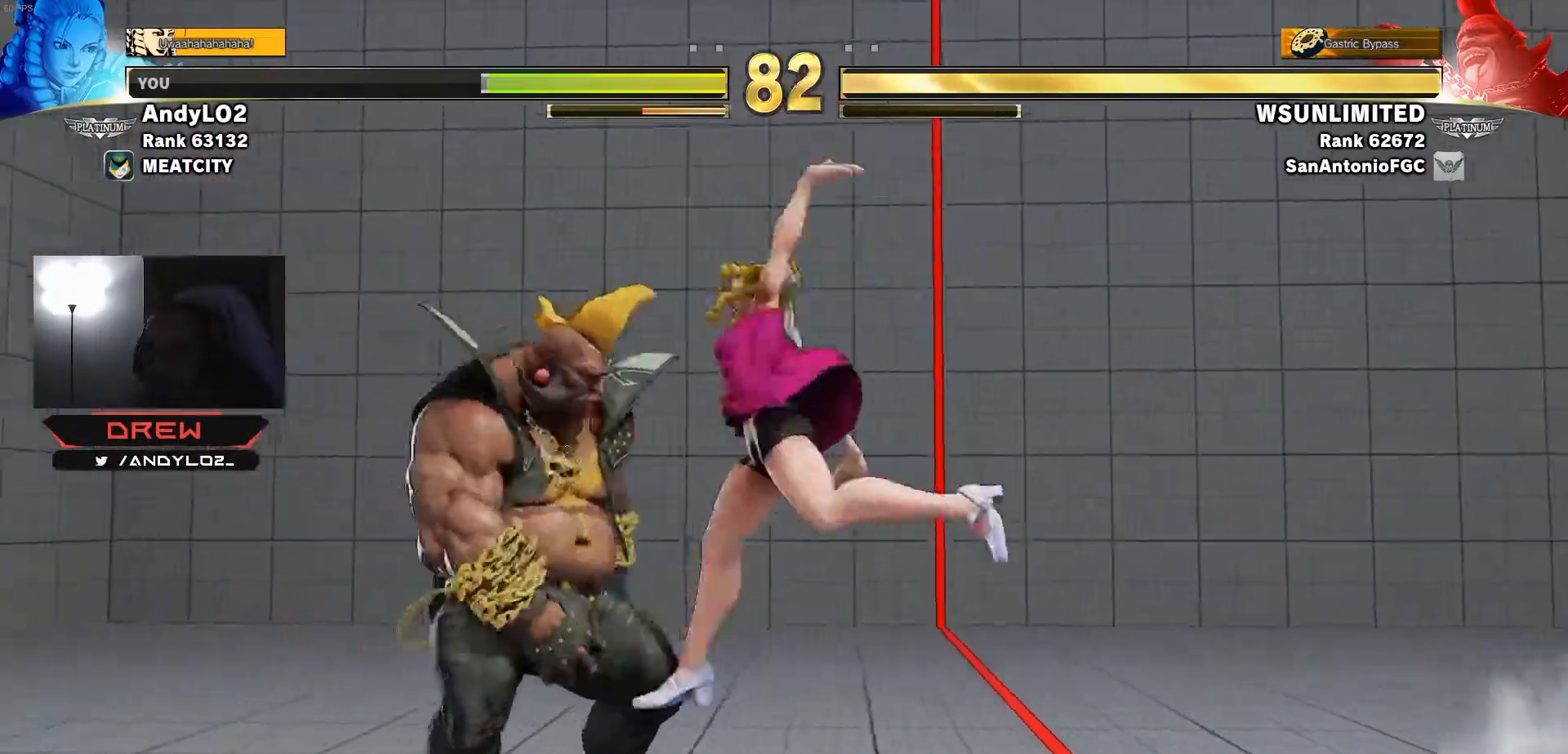
{"buttons": ["DPAD_DOWN", "DPAD_RIGHT"], "events": [[233, "CIRCLE", "down"], [283, "CIRCLE", "up"], [400, "CIRCLE", "down"], [467, "CIRCLE", "up"]]}
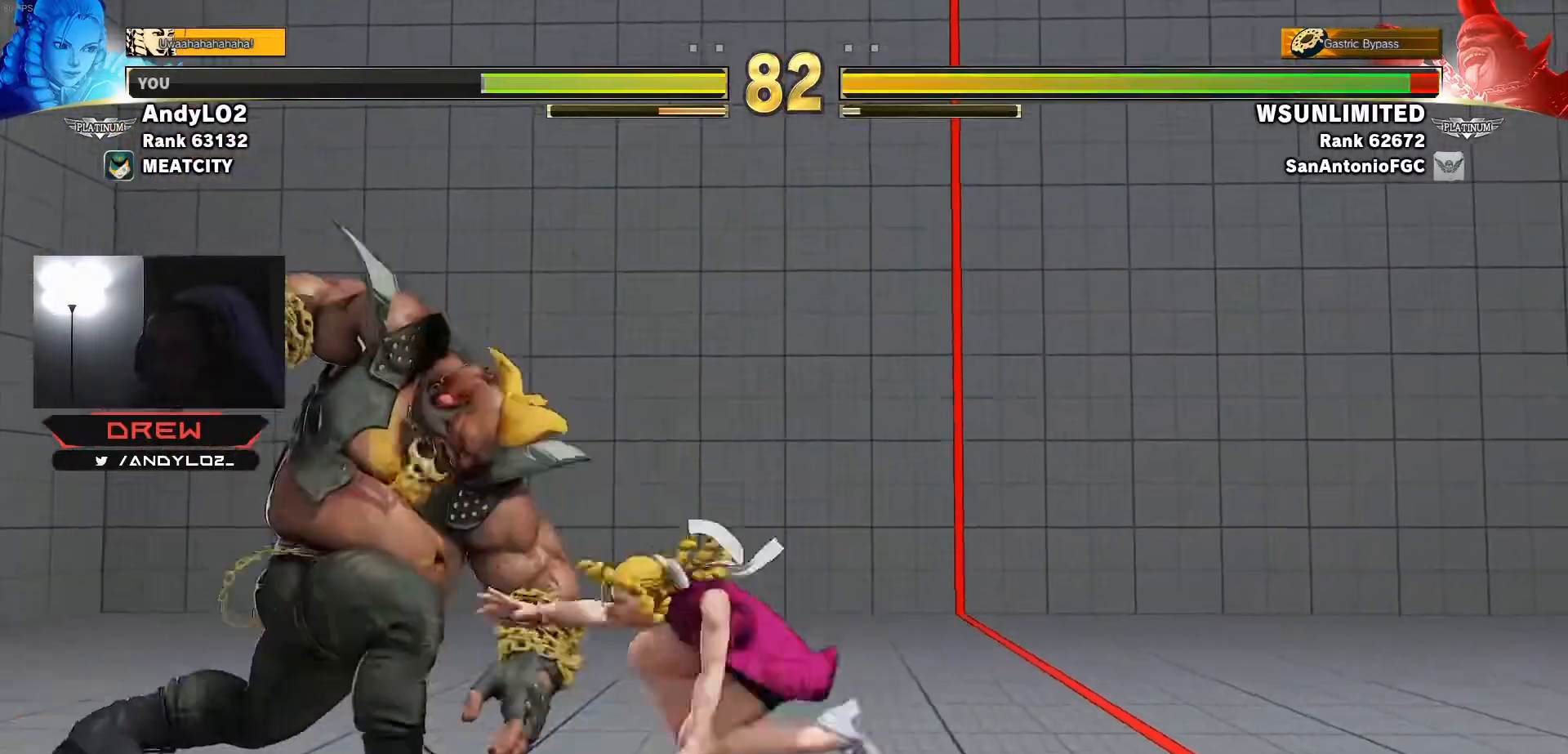
{"buttons": [], "events": [[100, "DPAD_DOWN", "up"], [100, "DPAD_RIGHT", "up"]]}
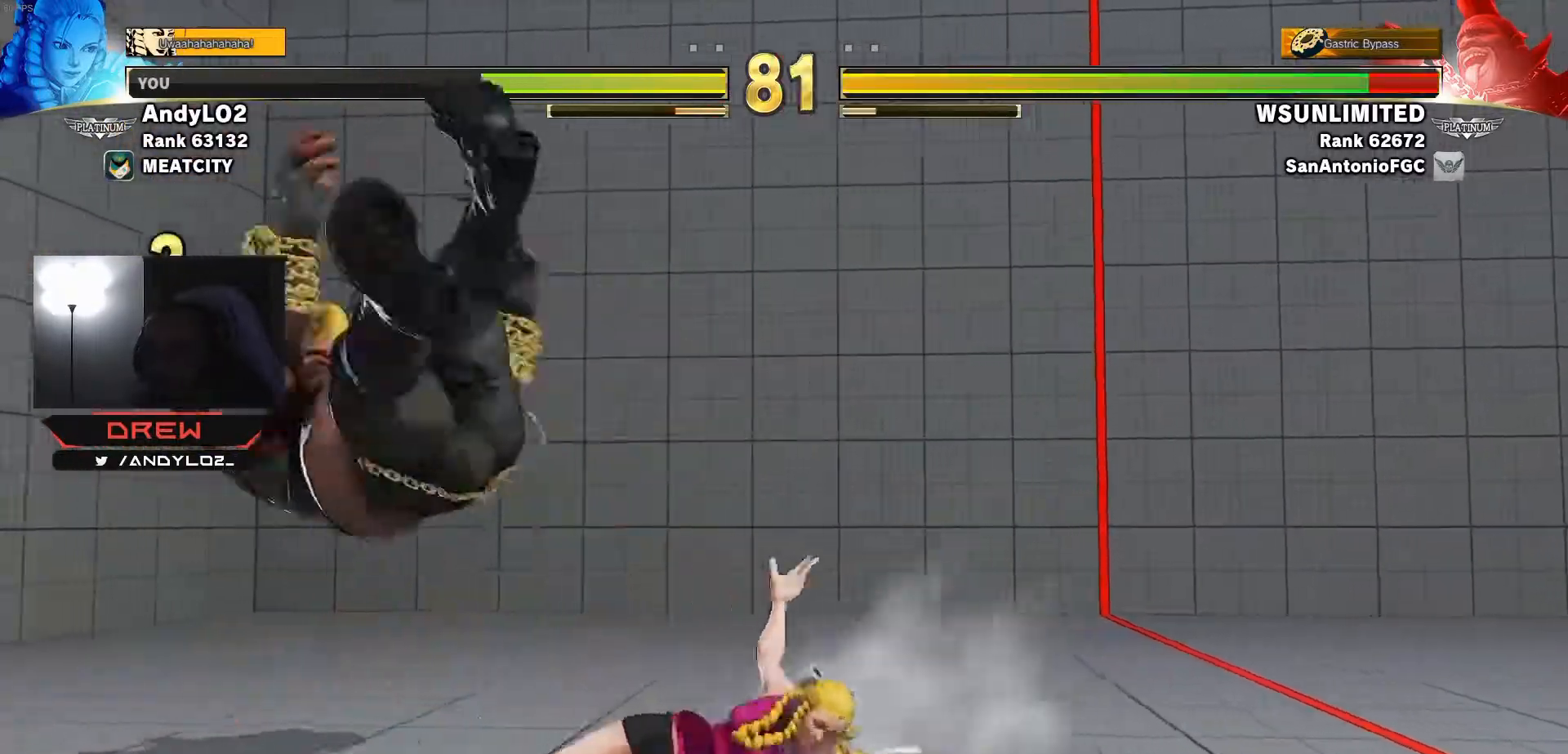
{"buttons": ["DPAD_DOWN", "DPAD_RIGHT"], "events": [[100, "DPAD_LEFT", "down"], [483, "DPAD_DOWN", "down"], [500, "DPAD_LEFT", "up"], [500, "DPAD_RIGHT", "down"]]}
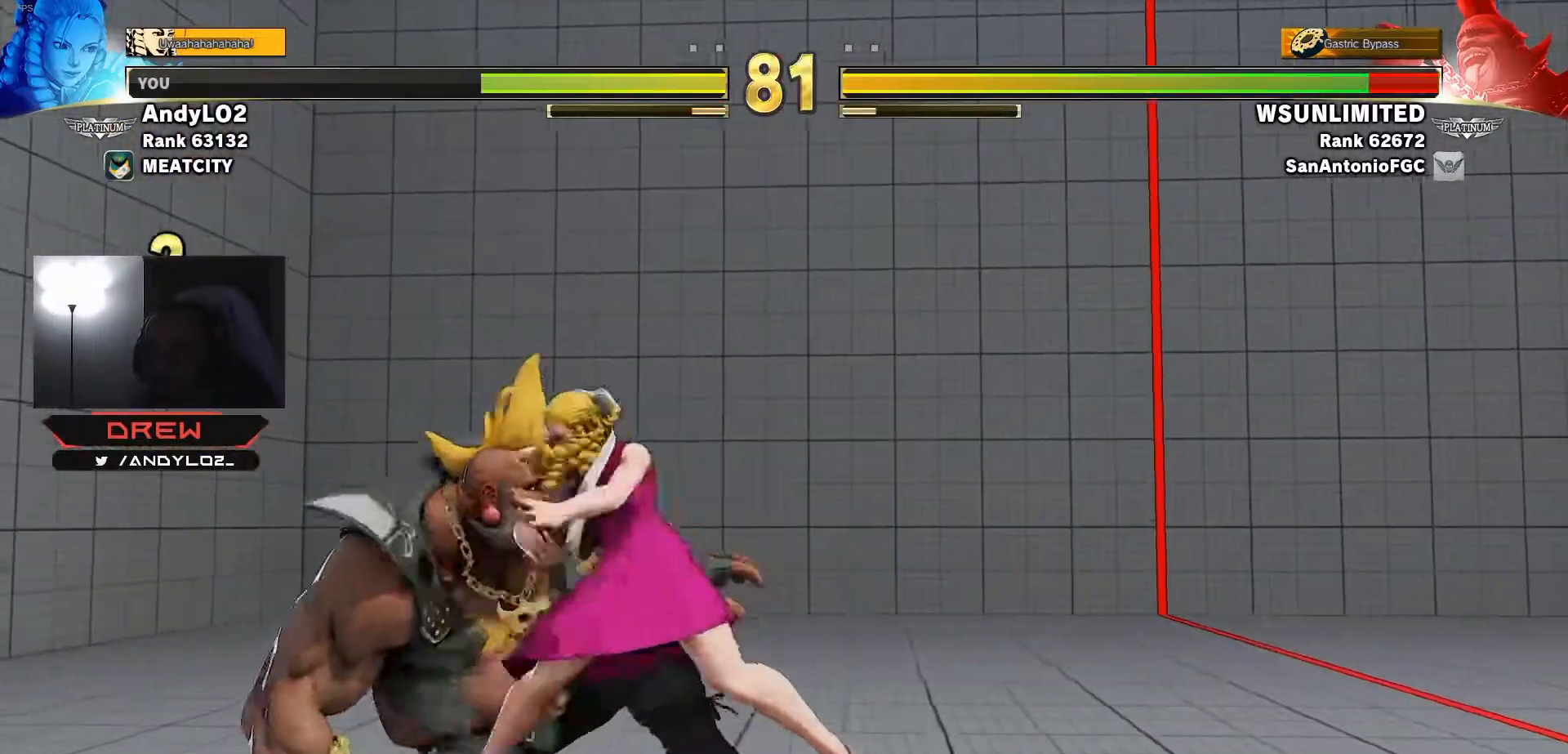
{"buttons": ["TRIANGLE"]}
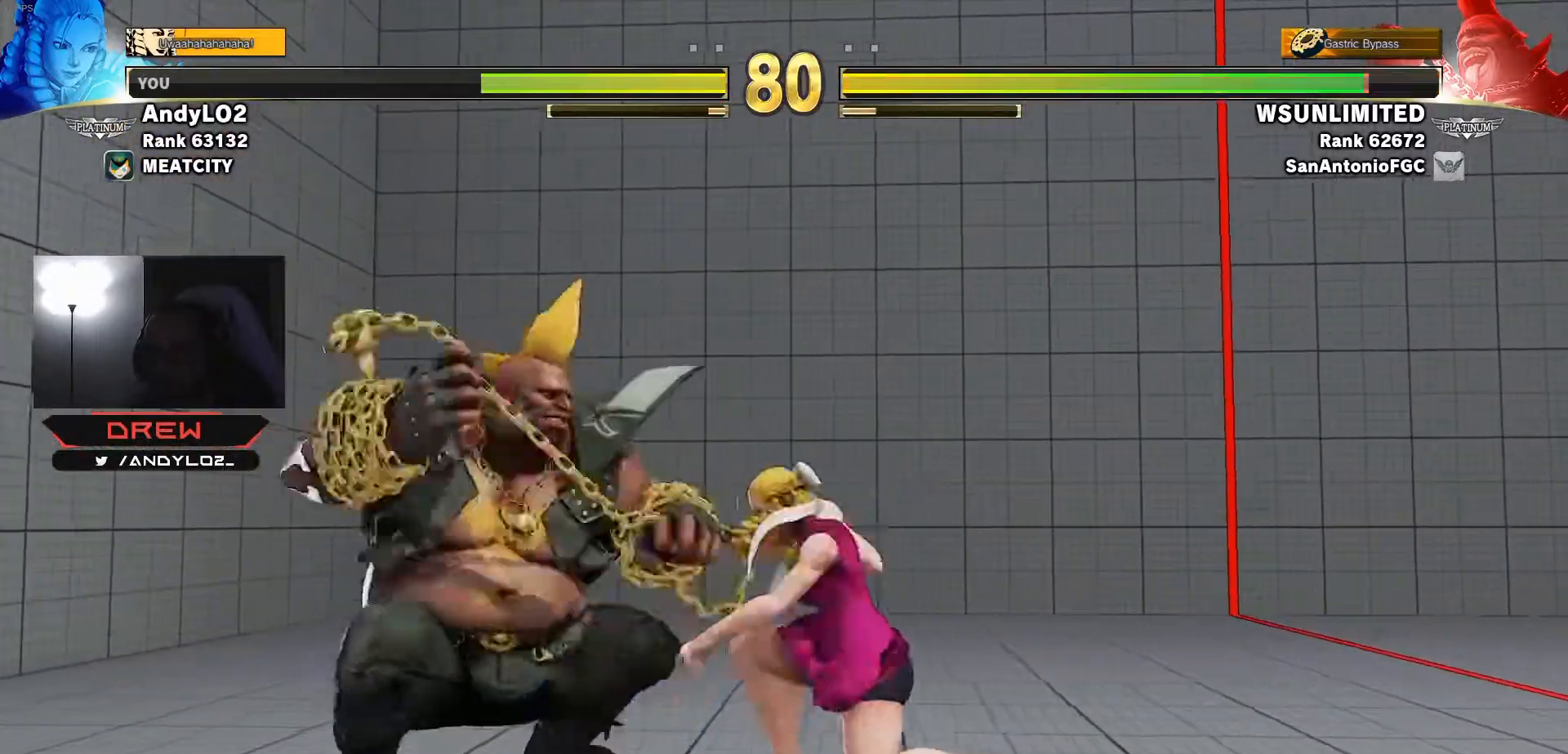
{"buttons": ["DPAD_LEFT"], "events": [[67, "TRIANGLE", "up"], [433, "DPAD_LEFT", "down"]]}
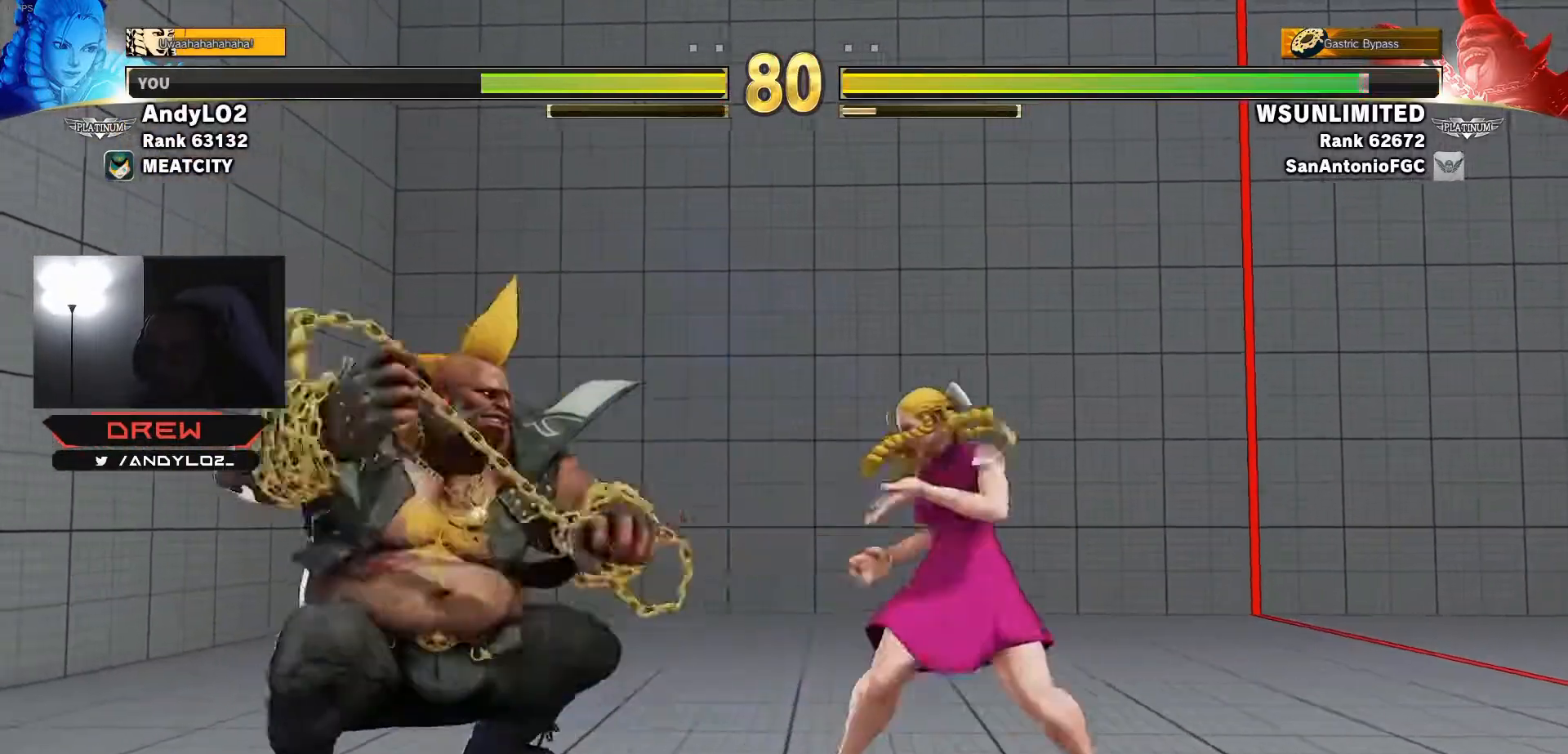
{"buttons": ["DPAD_RIGHT"], "events": [[200, "DPAD_DOWN", "down"], [200, "DPAD_LEFT", "up"], [233, "DPAD_RIGHT", "down"], [267, "CIRCLE", "down"], [333, "CIRCLE", "up"], [467, "DPAD_DOWN", "up"]]}
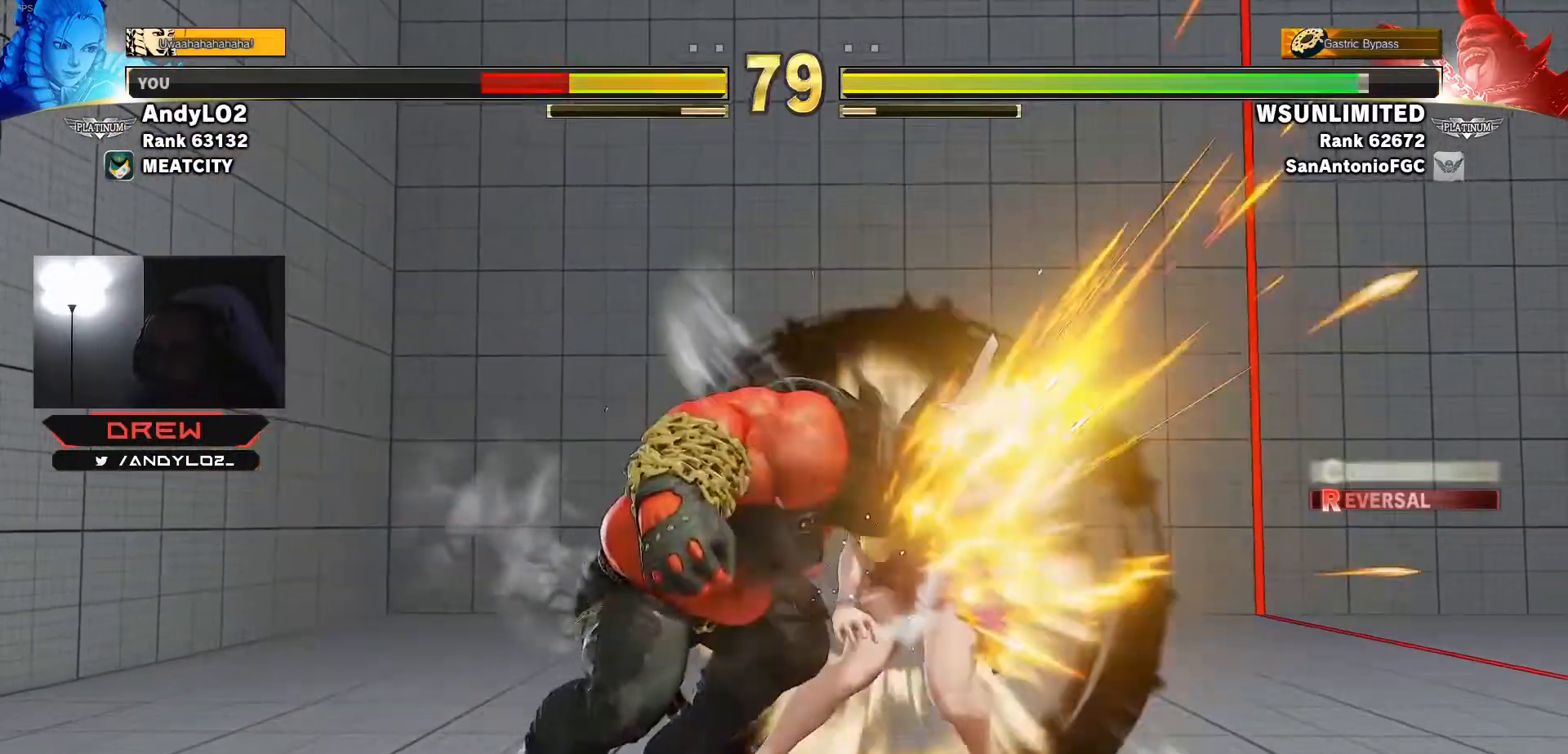
{"buttons": [], "events": [[167, "DPAD_RIGHT", "up"], [267, "DPAD_RIGHT", "down"], [367, "DPAD_RIGHT", "up"], [417, "DPAD_RIGHT", "down"], [500, "DPAD_RIGHT", "up"]]}
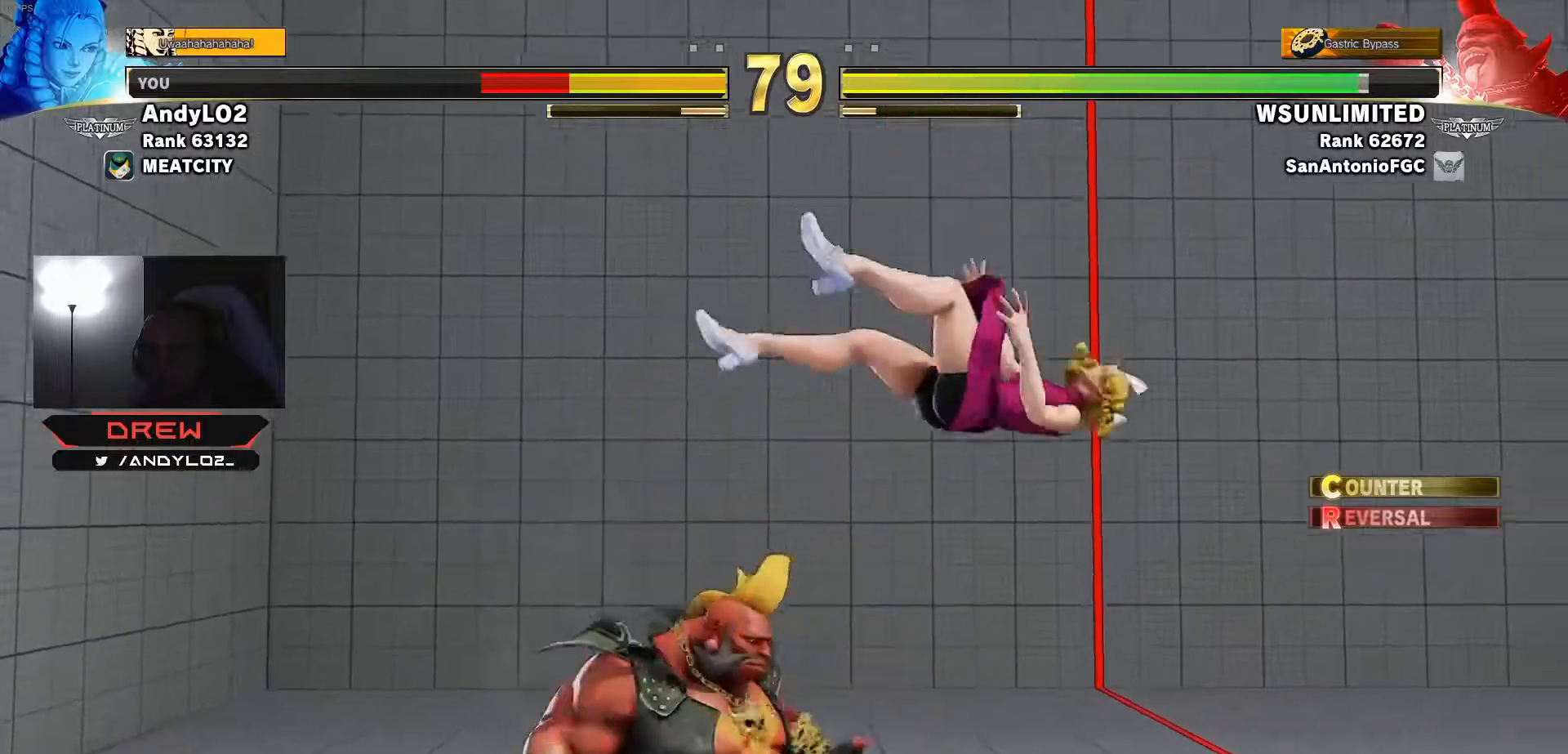
{"buttons": ["DPAD_RIGHT"], "events": [[50, "DPAD_RIGHT", "down"], [133, "DPAD_RIGHT", "up"], [183, "DPAD_RIGHT", "down"]]}
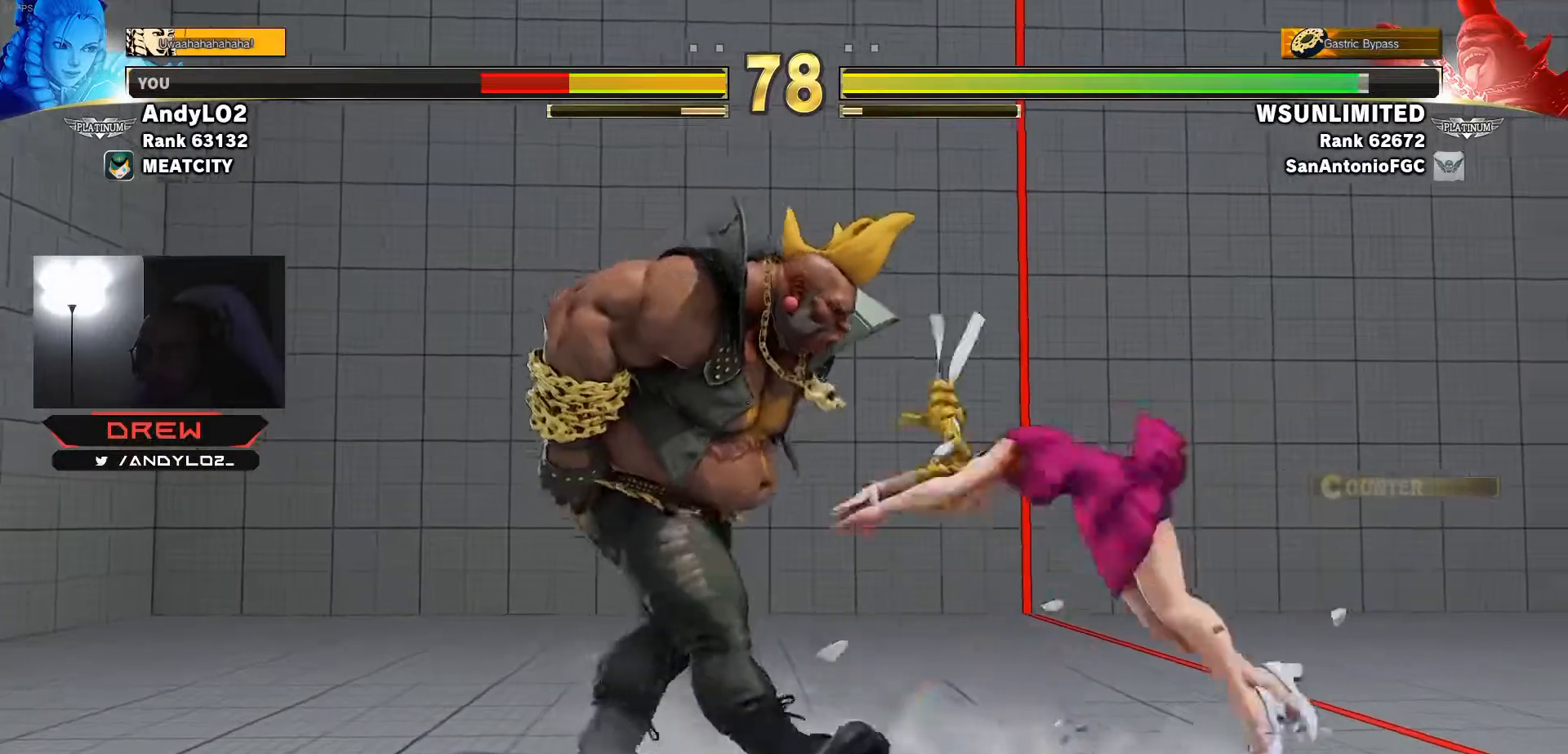
{"buttons": ["DPAD_DOWN", "DPAD_RIGHT"], "events": [[33, "DPAD_RIGHT", "up"], [83, "DPAD_DOWN", "down"], [150, "DPAD_RIGHT", "down"]]}
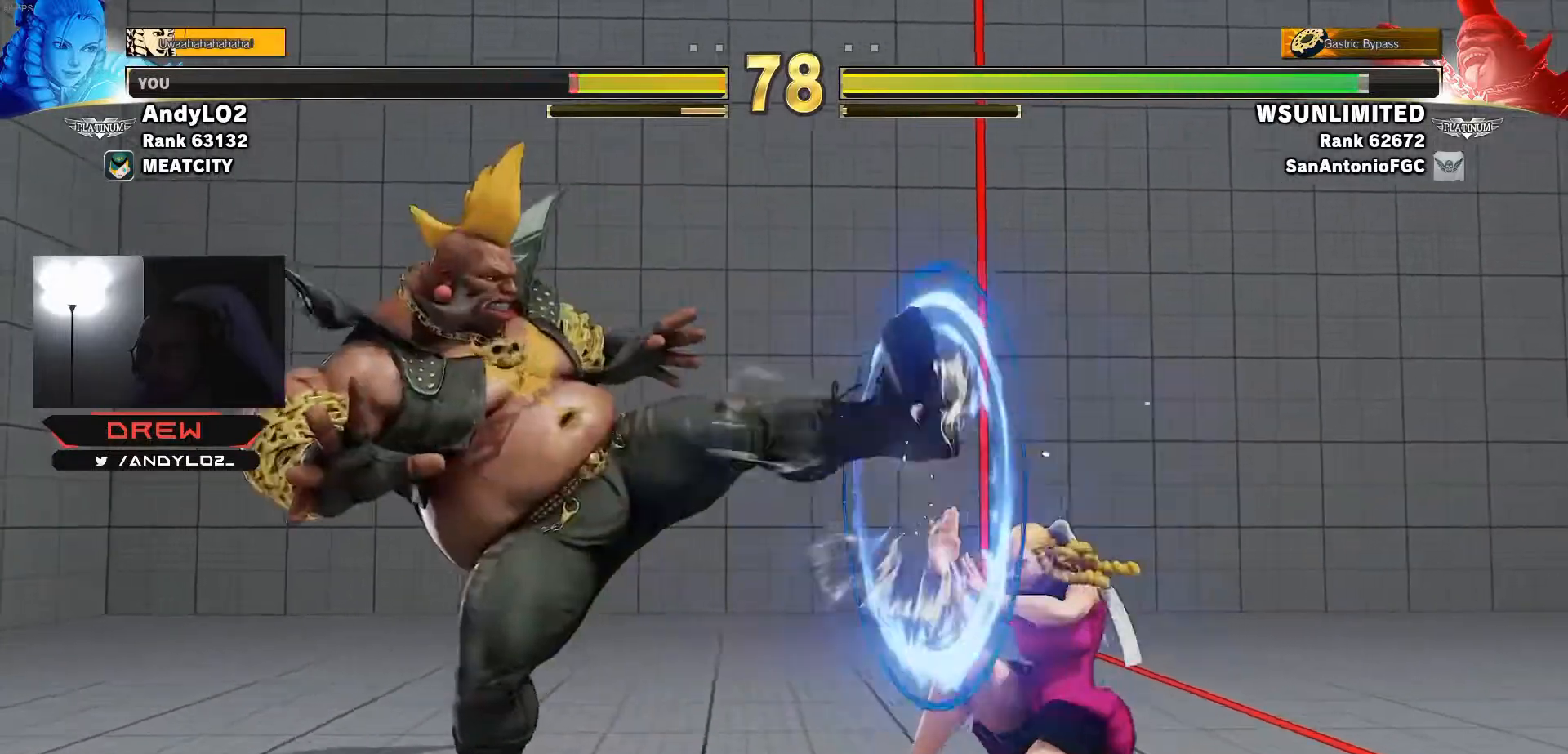
{"buttons": ["DPAD_DOWN", "DPAD_RIGHT"], "events": [[250, "DPAD_DOWN", "up"], [450, "DPAD_DOWN", "down"]]}
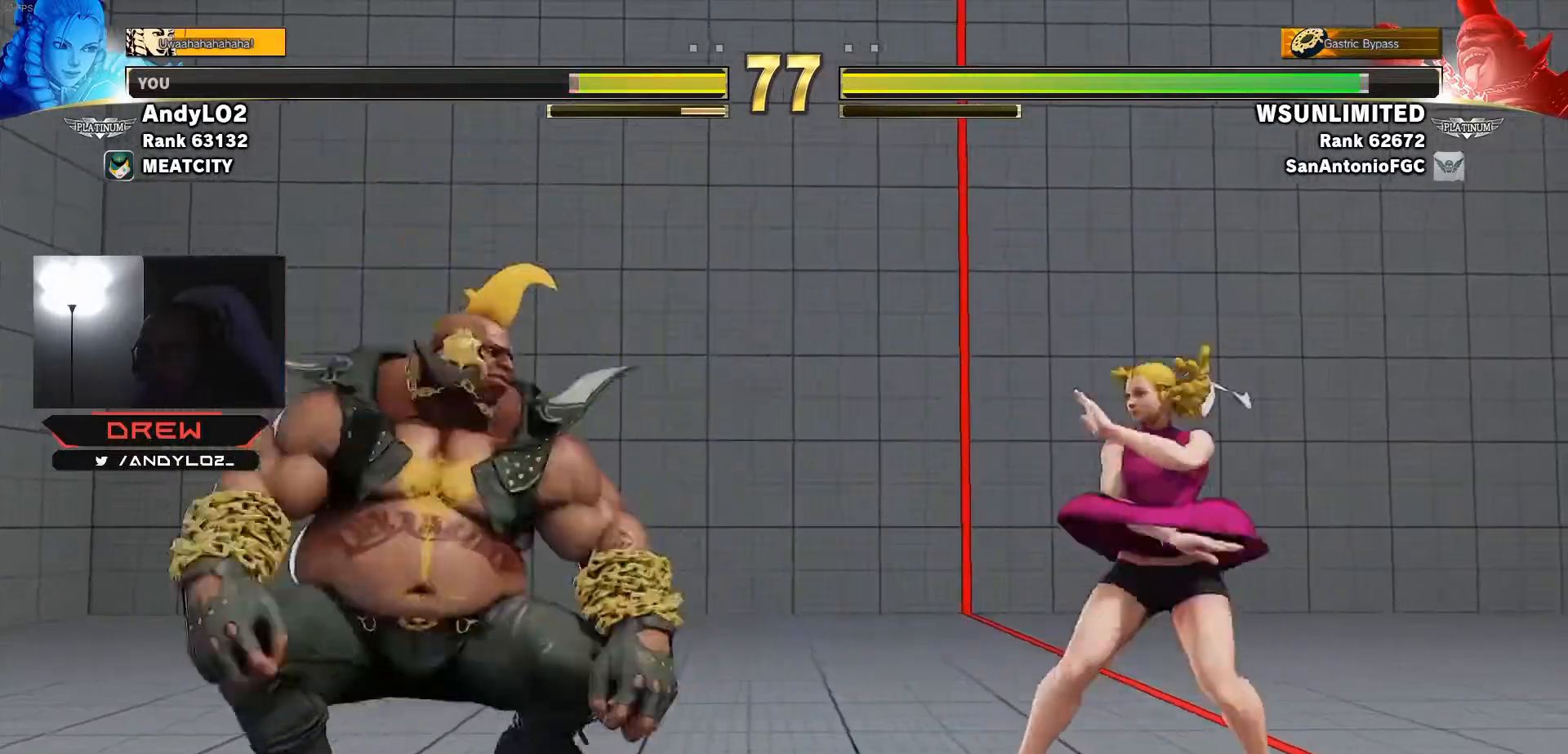
{"buttons": ["DPAD_DOWN", "DPAD_RIGHT"], "events": [[167, "DPAD_DOWN", "up"], [183, "DPAD_LEFT", "down"], [183, "DPAD_RIGHT", "up"], [350, "DPAD_DOWN", "down"], [350, "DPAD_LEFT", "up"], [383, "DPAD_RIGHT", "down"], [383, "R2", "down"], [450, "R2", "up"]]}
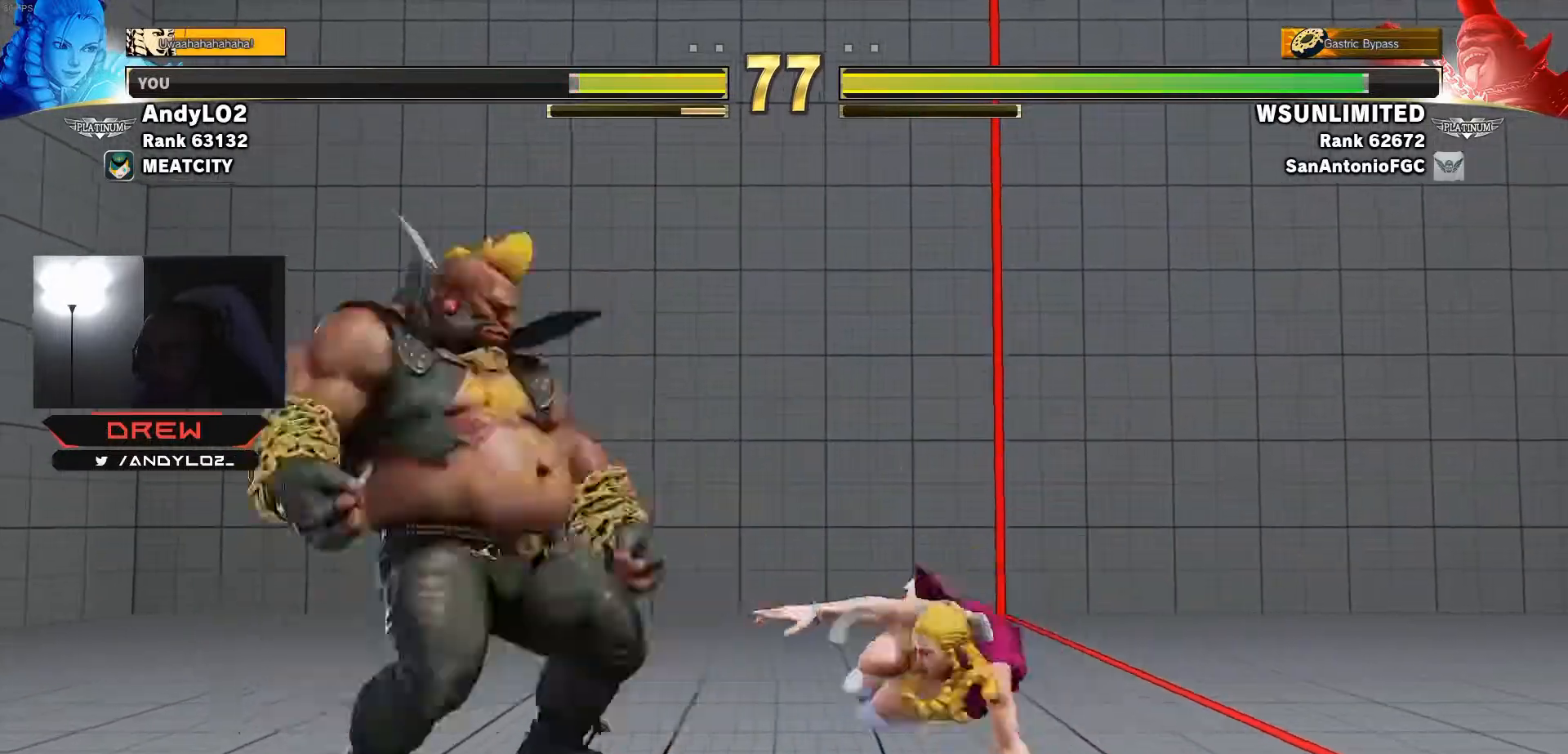
{"buttons": ["DPAD_LEFT"], "events": [[100, "DPAD_DOWN", "up"], [383, "DPAD_RIGHT", "up"], [500, "DPAD_LEFT", "down"]]}
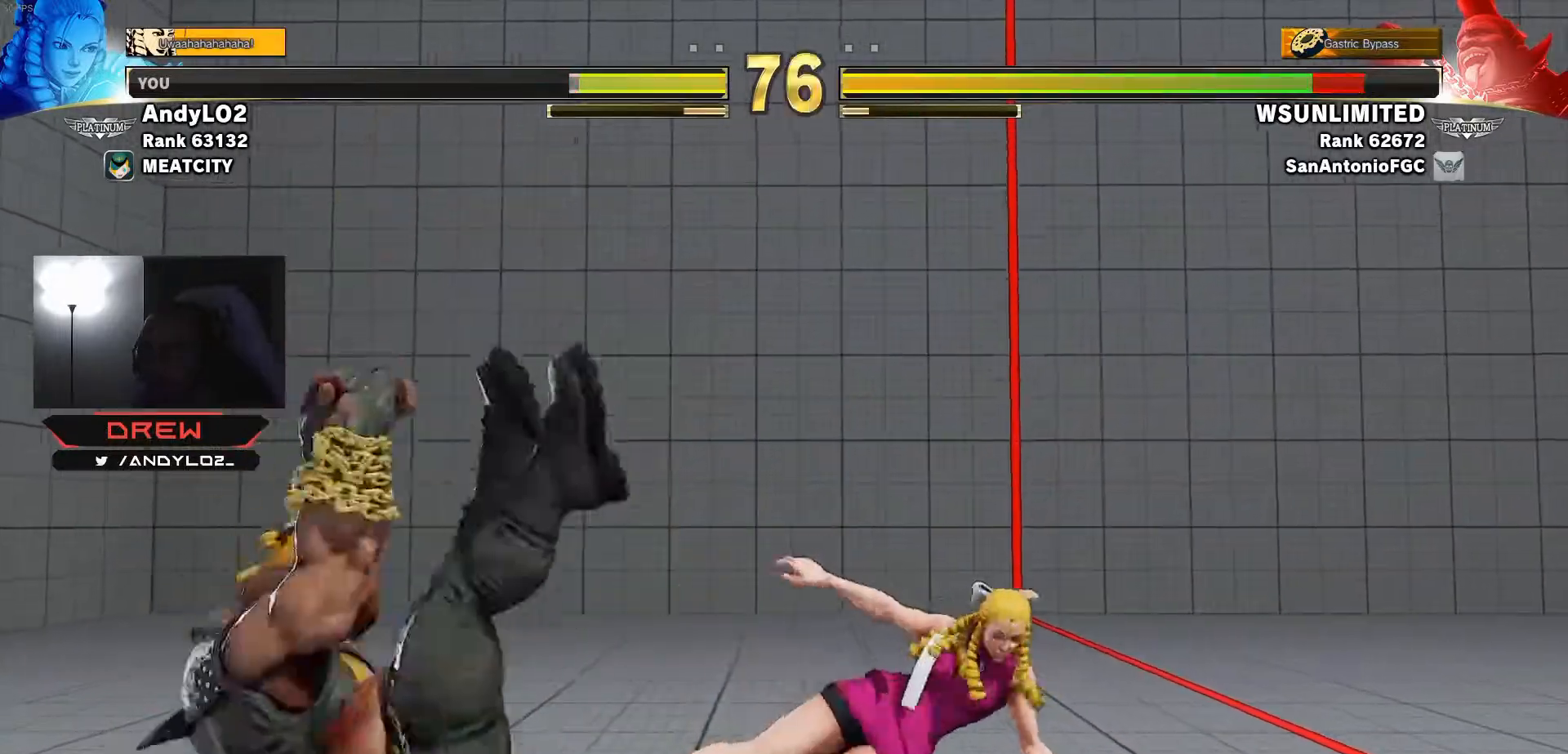
{"buttons": ["DPAD_LEFT"], "events": [[83, "DPAD_LEFT", "up"], [150, "DPAD_LEFT", "down"]]}
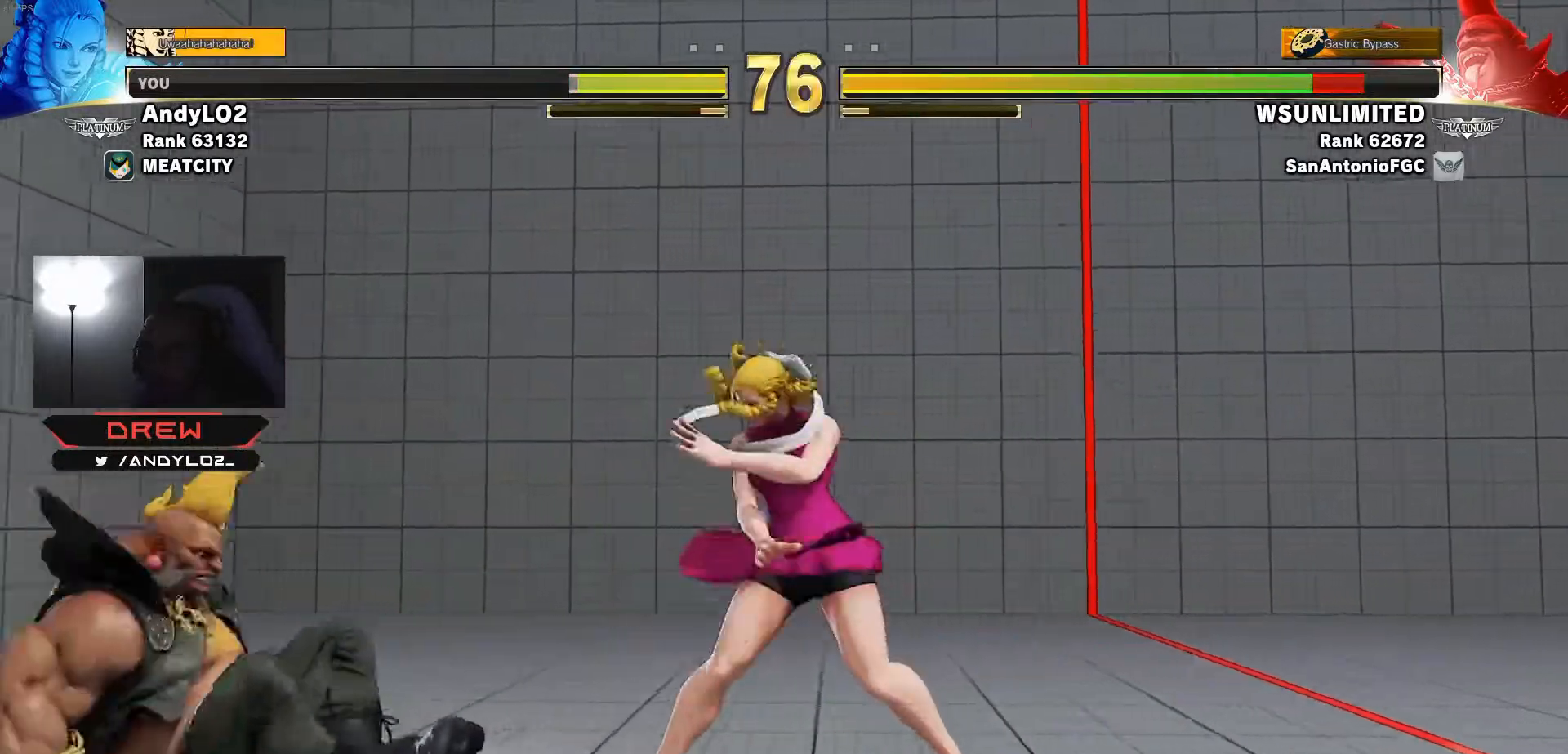
{"buttons": ["DPAD_DOWN", "DPAD_RIGHT"], "events": [[33, "CIRCLE", "down"], [67, "DPAD_DOWN", "down"], [67, "DPAD_LEFT", "up"], [67, "DPAD_RIGHT", "down"], [150, "CIRCLE", "up"], [217, "DPAD_RIGHT", "up"], [250, "DPAD_LEFT", "down"], [333, "DPAD_DOWN", "up"], [367, "DPAD_DOWN", "down"], [417, "DPAD_LEFT", "up"], [417, "DPAD_RIGHT", "down"]]}
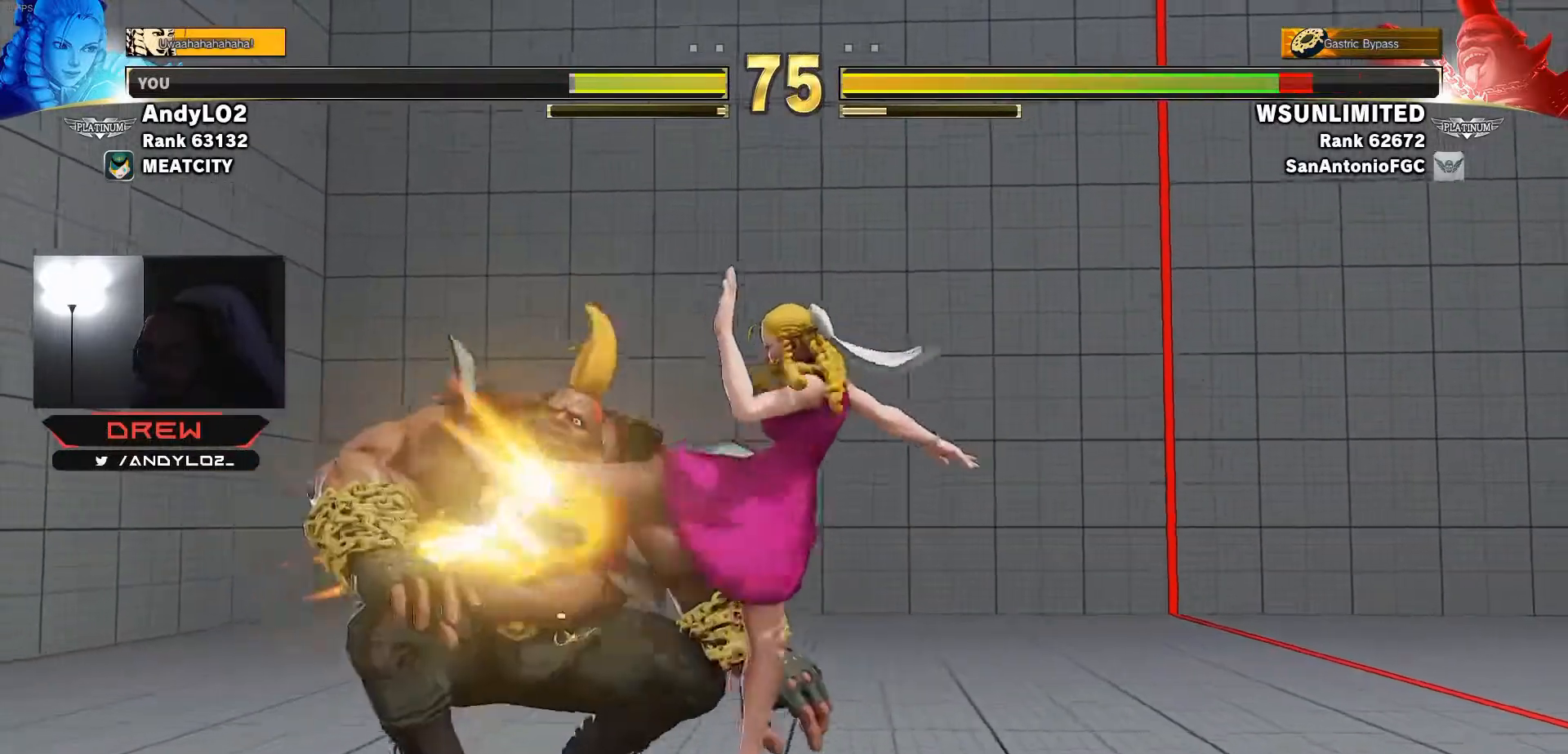
{"buttons": ["CIRCLE", "DPAD_DOWN", "DPAD_RIGHT"], "events": [[500, "CIRCLE", "down"]]}
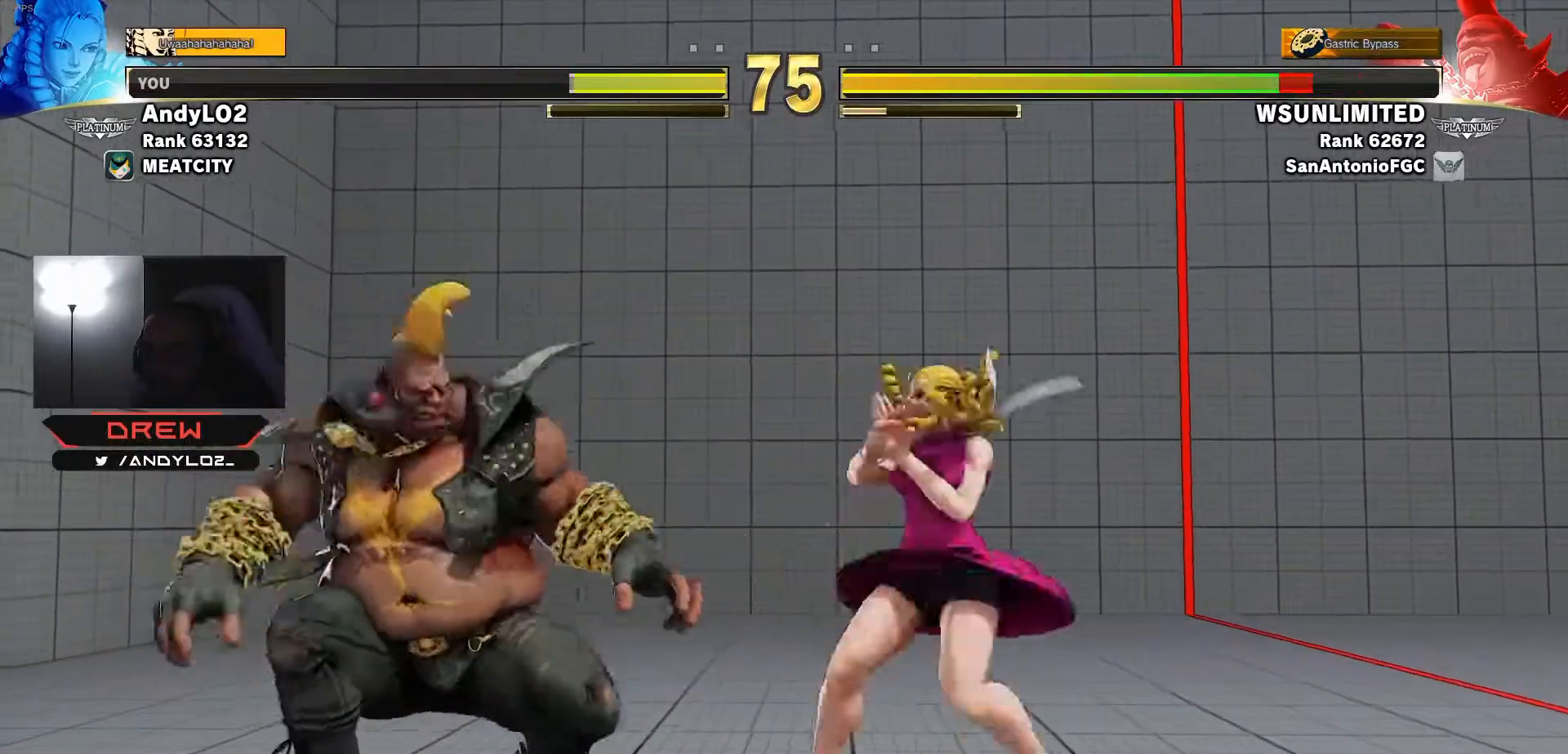
{"buttons": ["DPAD_RIGHT"], "events": [[50, "CIRCLE", "up"], [450, "DPAD_DOWN", "up"]]}
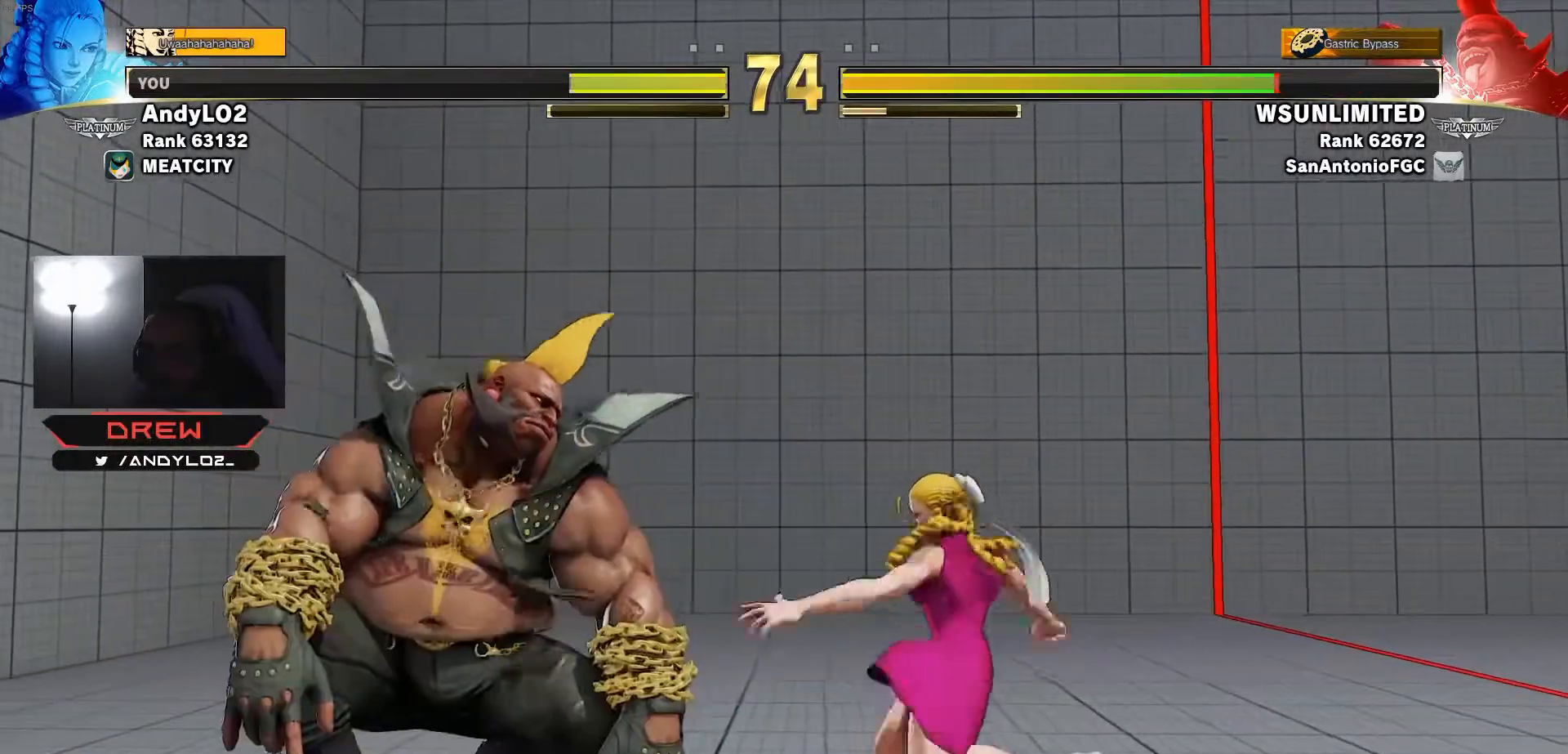
{"buttons": ["DPAD_DOWN", "DPAD_LEFT"], "events": [[133, "DPAD_LEFT", "down"], [133, "DPAD_RIGHT", "up"], [350, "DPAD_DOWN", "down"], [350, "DPAD_LEFT", "up"], [367, "CIRCLE", "down"], [367, "DPAD_RIGHT", "down"], [433, "CIRCLE", "up"], [450, "DPAD_RIGHT", "up"], [500, "DPAD_LEFT", "down"]]}
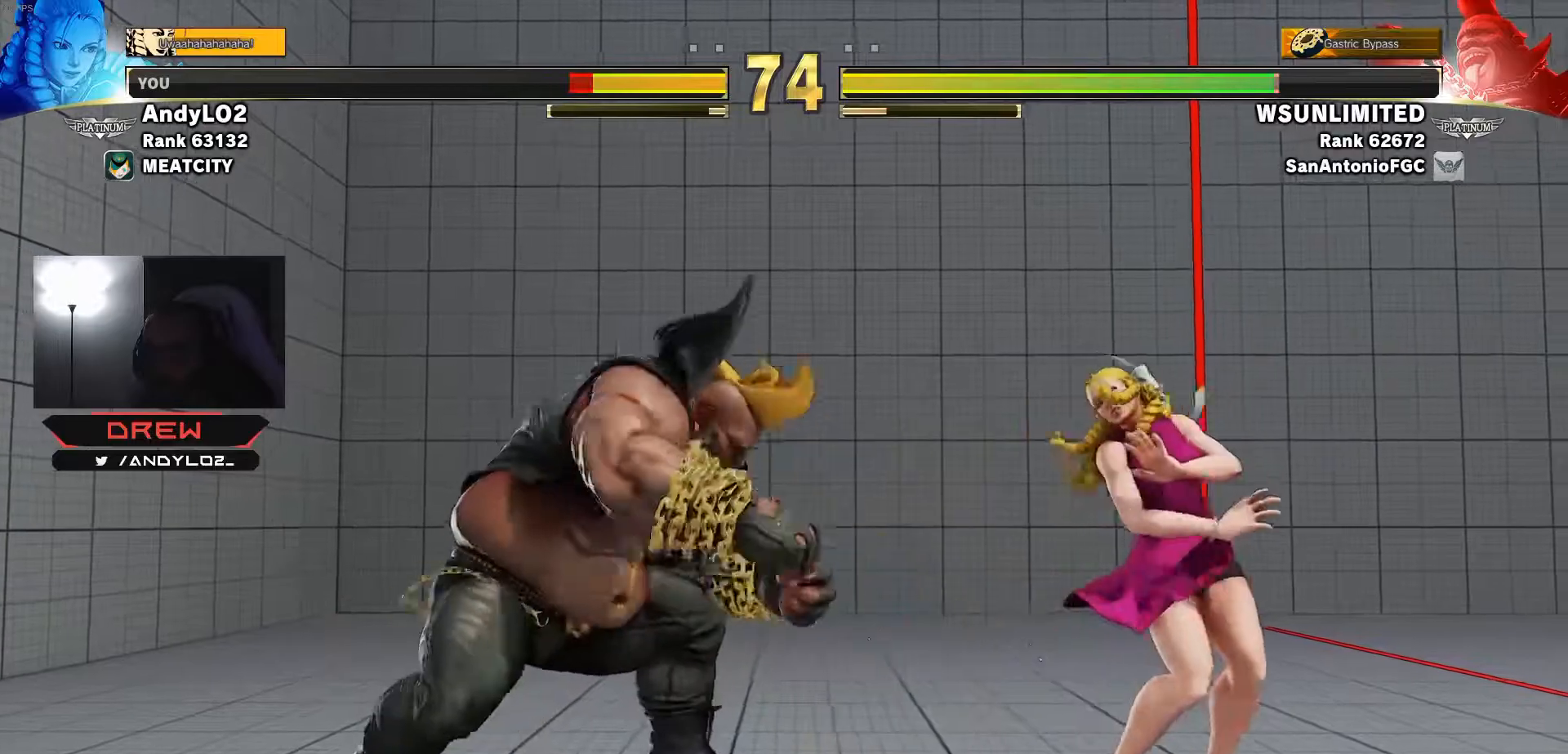
{"buttons": ["DPAD_DOWN", "DPAD_RIGHT"], "events": [[100, "DPAD_LEFT", "up"], [100, "DPAD_RIGHT", "down"]]}
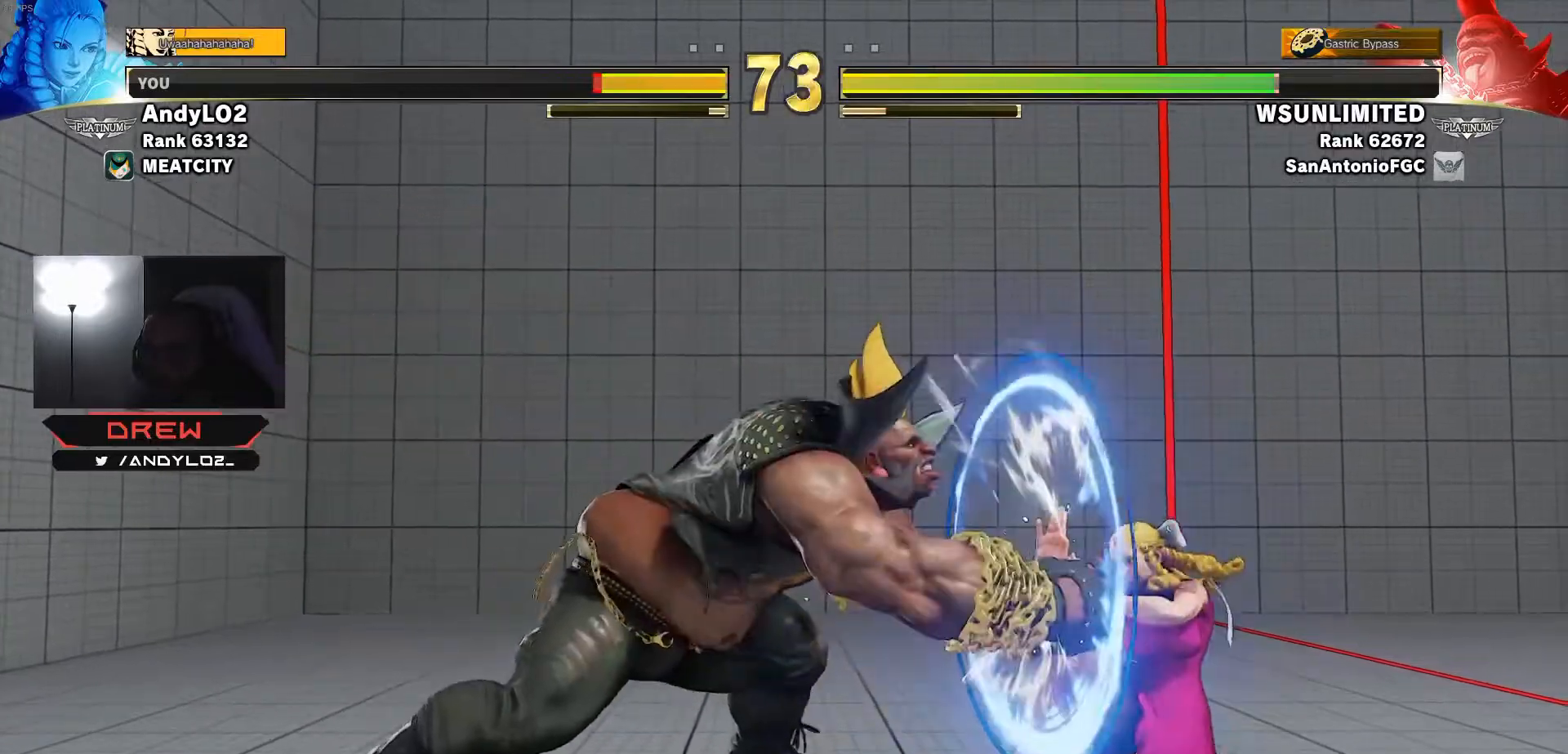
{"buttons": ["DPAD_RIGHT"], "events": [[217, "DPAD_DOWN", "up"]]}
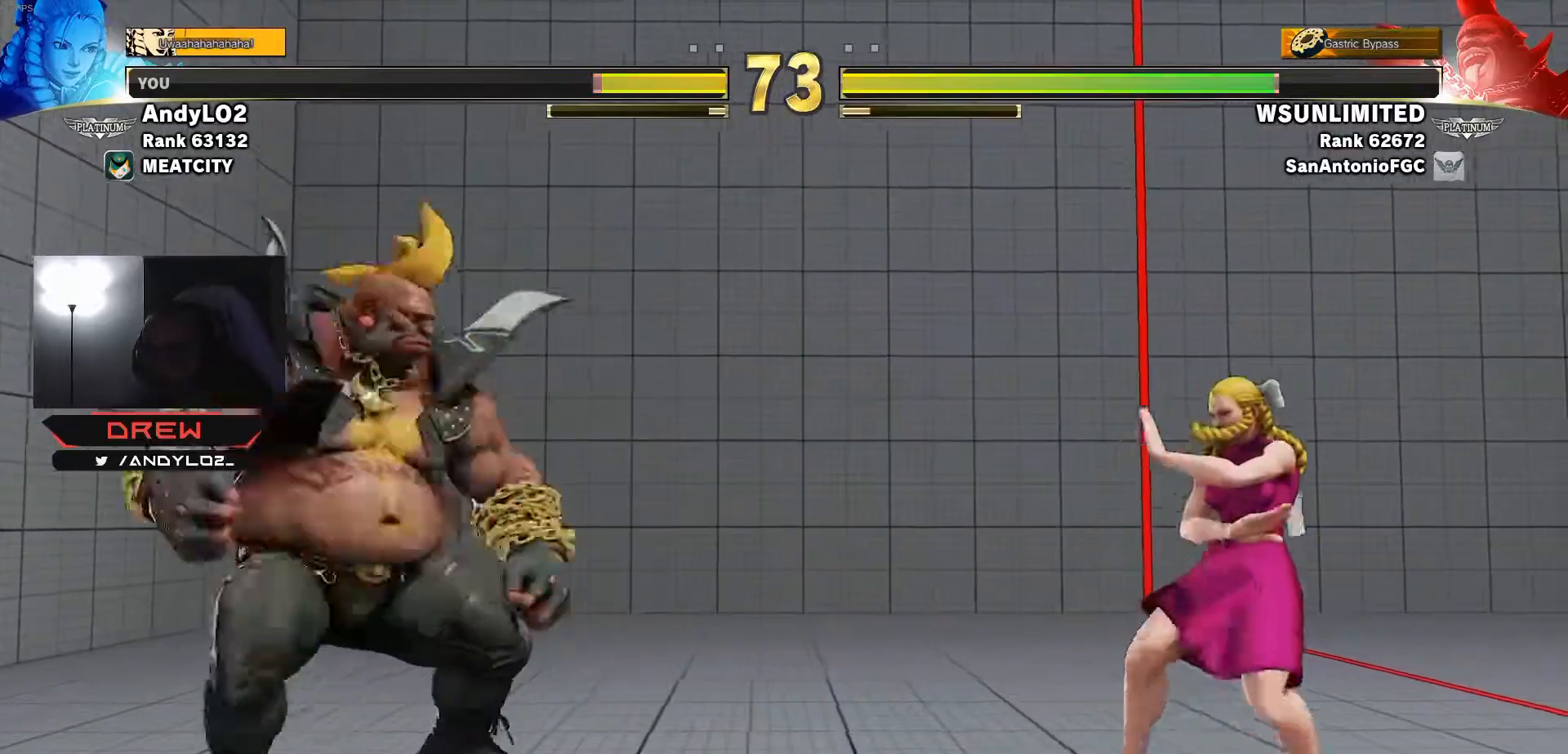
{"buttons": ["DPAD_DOWN", "DPAD_RIGHT"], "events": [[67, "DPAD_DOWN", "down"], [233, "DPAD_DOWN", "up"], [400, "DPAD_DOWN", "down"]]}
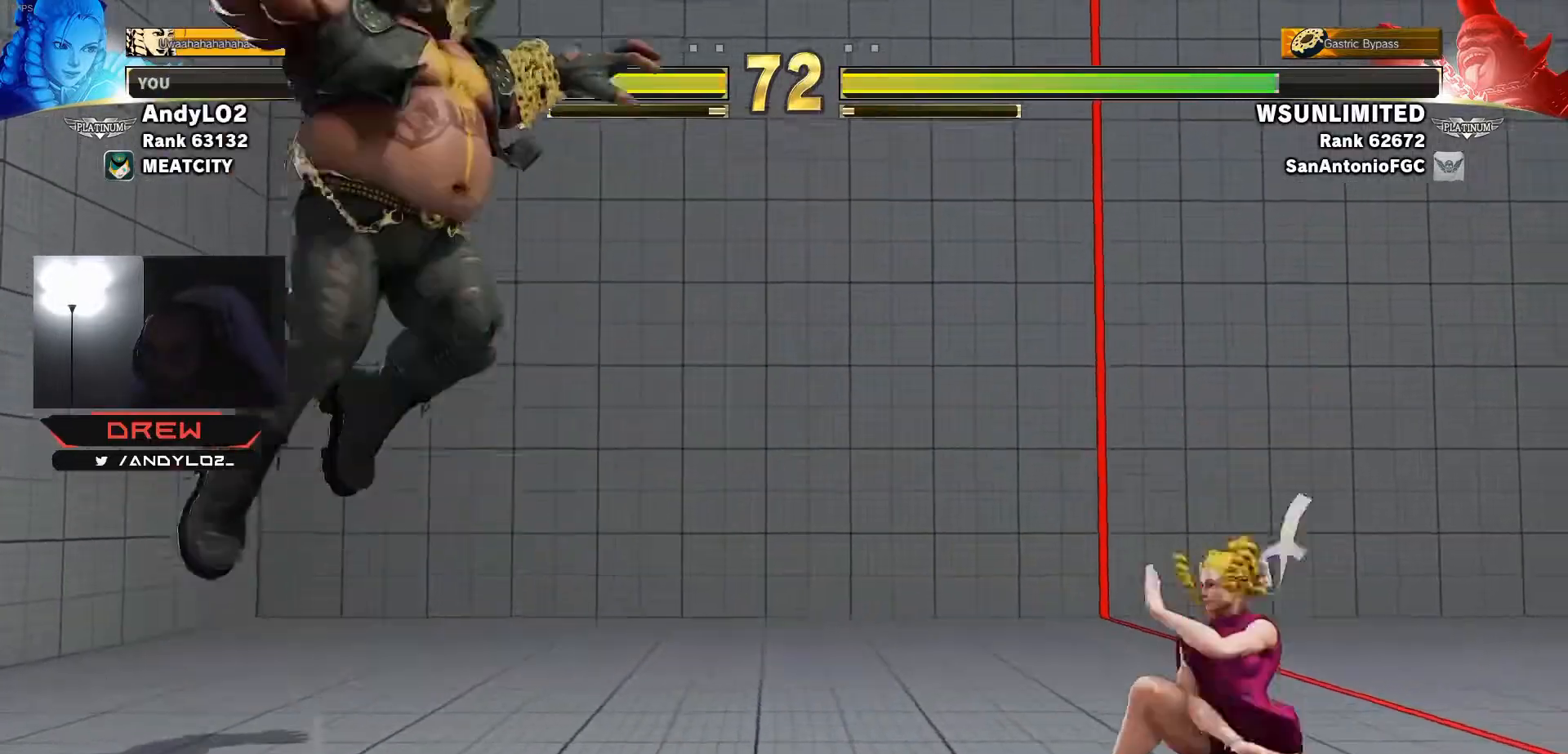
{"buttons": ["DPAD_RIGHT"], "events": [[83, "DPAD_DOWN", "up"], [133, "DPAD_RIGHT", "up"], [167, "DPAD_RIGHT", "down"], [200, "DPAD_DOWN", "down"], [217, "DPAD_DOWN", "up"]]}
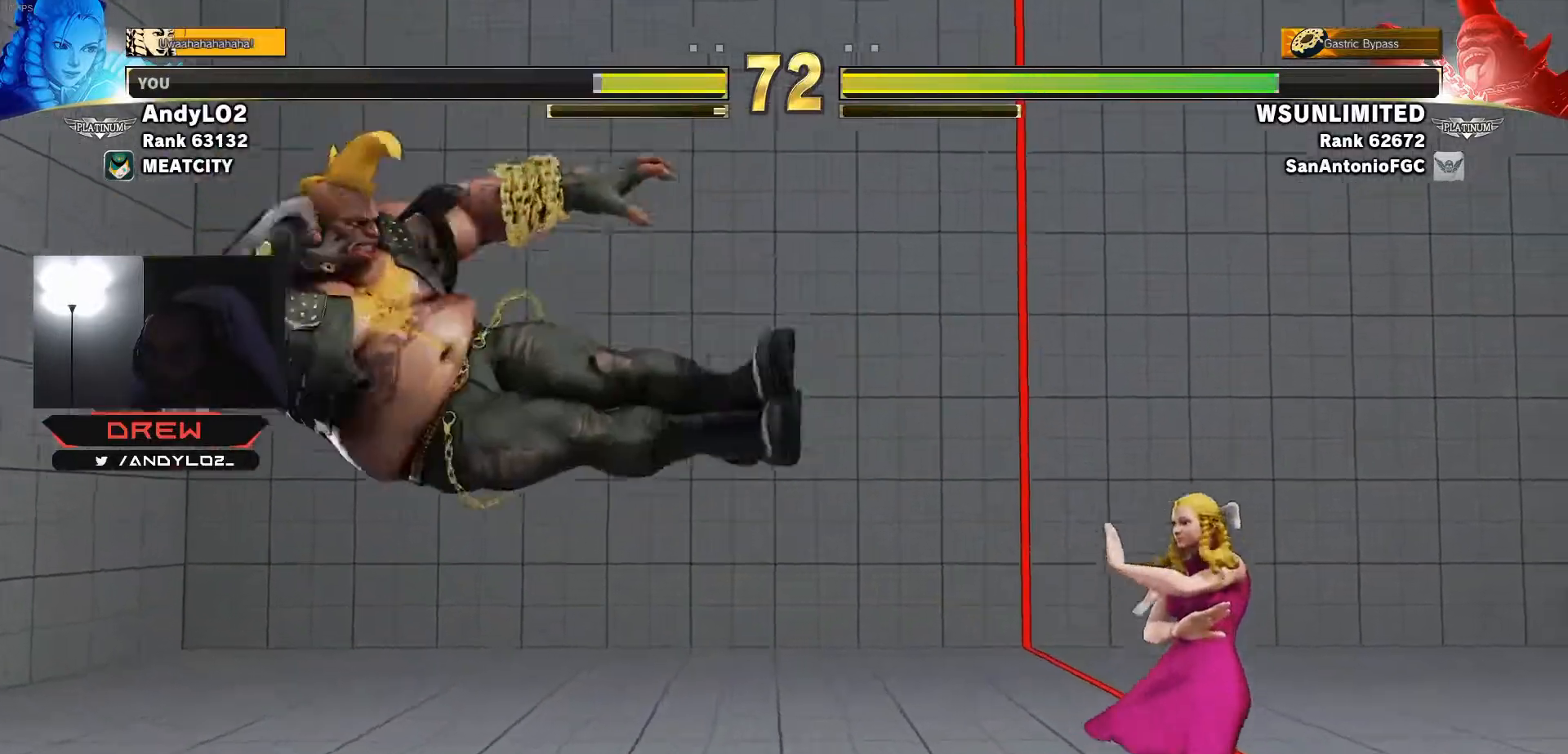
{"buttons": ["DPAD_DOWN", "DPAD_RIGHT"], "events": [[100, "DPAD_DOWN", "down"], [267, "DPAD_DOWN", "up"], [400, "DPAD_DOWN", "down"]]}
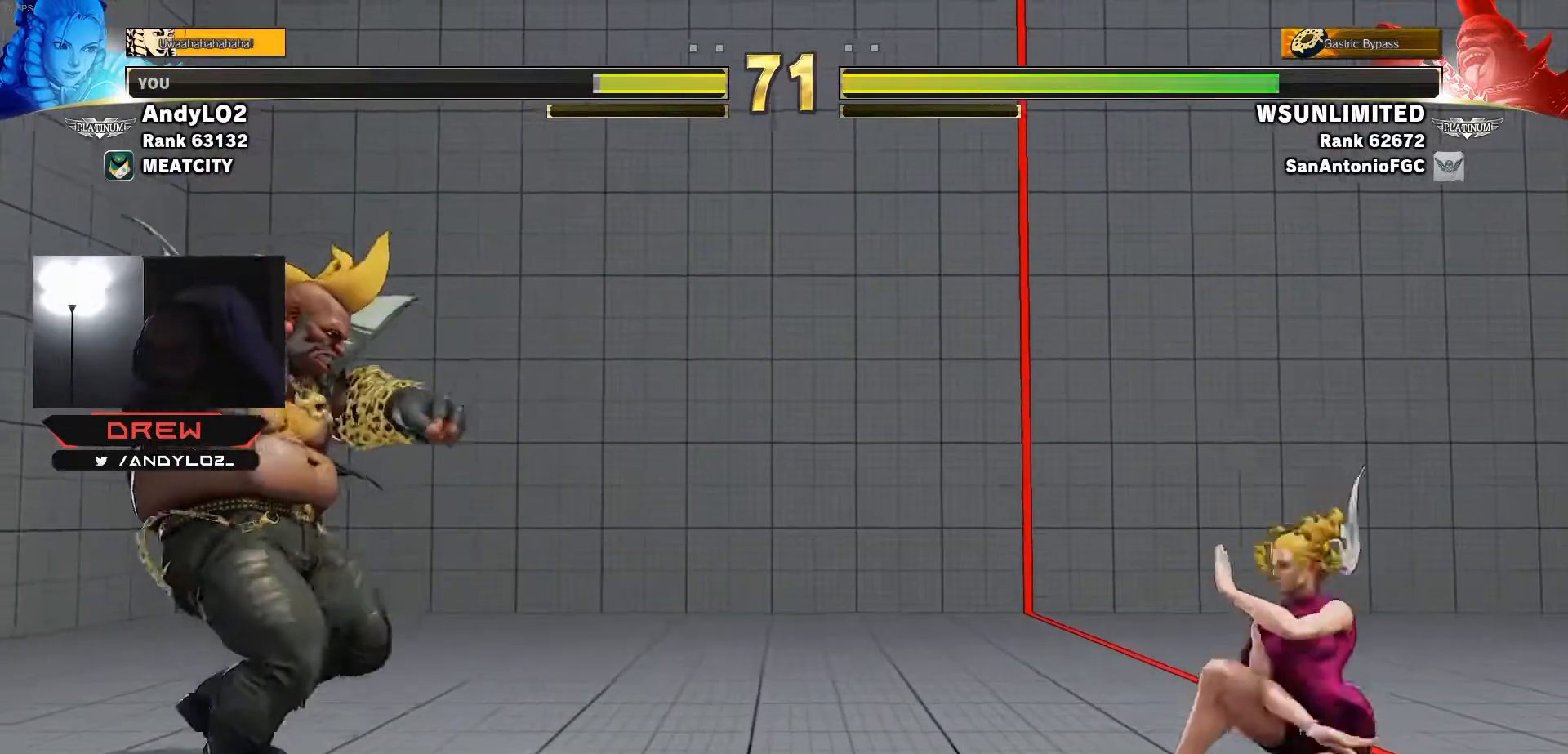
{"buttons": ["DPAD_DOWN", "DPAD_RIGHT"], "events": [[33, "DPAD_DOWN", "up"], [33, "DPAD_RIGHT", "up"], [50, "DPAD_LEFT", "down"], [400, "DPAD_DOWN", "down"], [400, "DPAD_LEFT", "up"], [433, "DPAD_RIGHT", "down"]]}
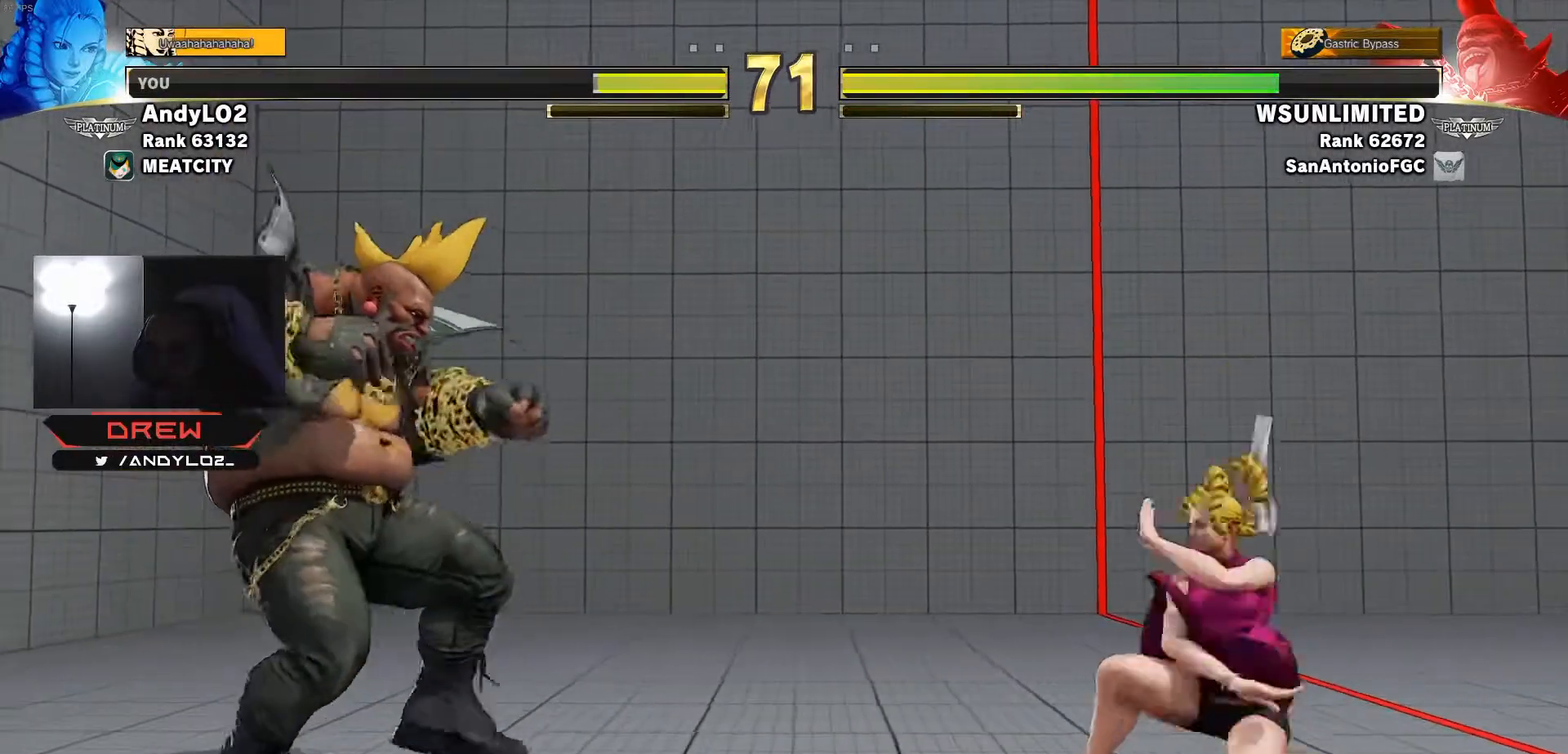
{"buttons": ["DPAD_DOWN", "DPAD_RIGHT"], "events": [[283, "DPAD_DOWN", "up"], [417, "DPAD_DOWN", "down"]]}
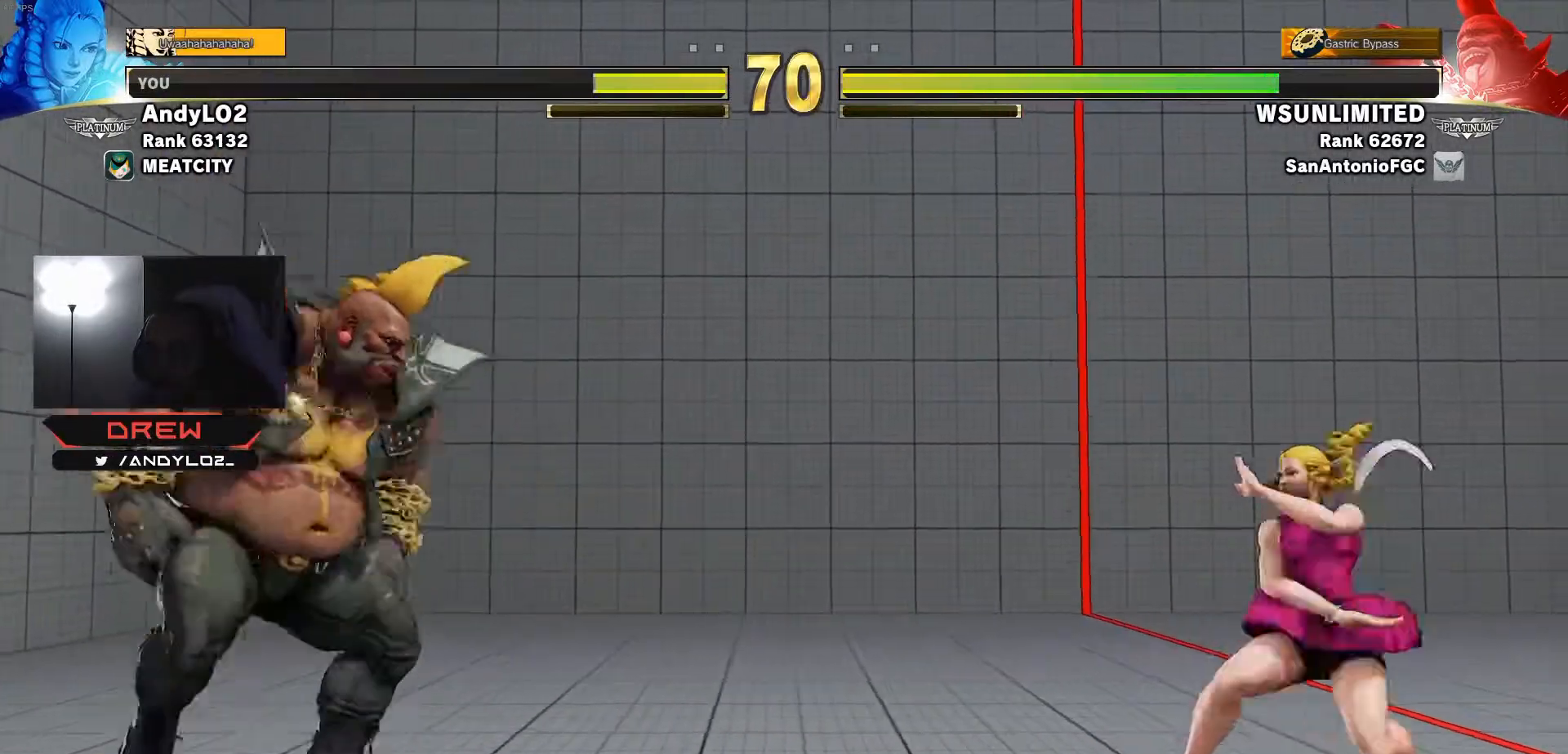
{"buttons": ["DPAD_DOWN", "DPAD_RIGHT"], "events": [[67, "DPAD_DOWN", "up"], [67, "DPAD_LEFT", "down"], [67, "DPAD_RIGHT", "up"], [283, "DPAD_LEFT", "up"], [300, "DPAD_DOWN", "down"], [317, "DPAD_RIGHT", "down"]]}
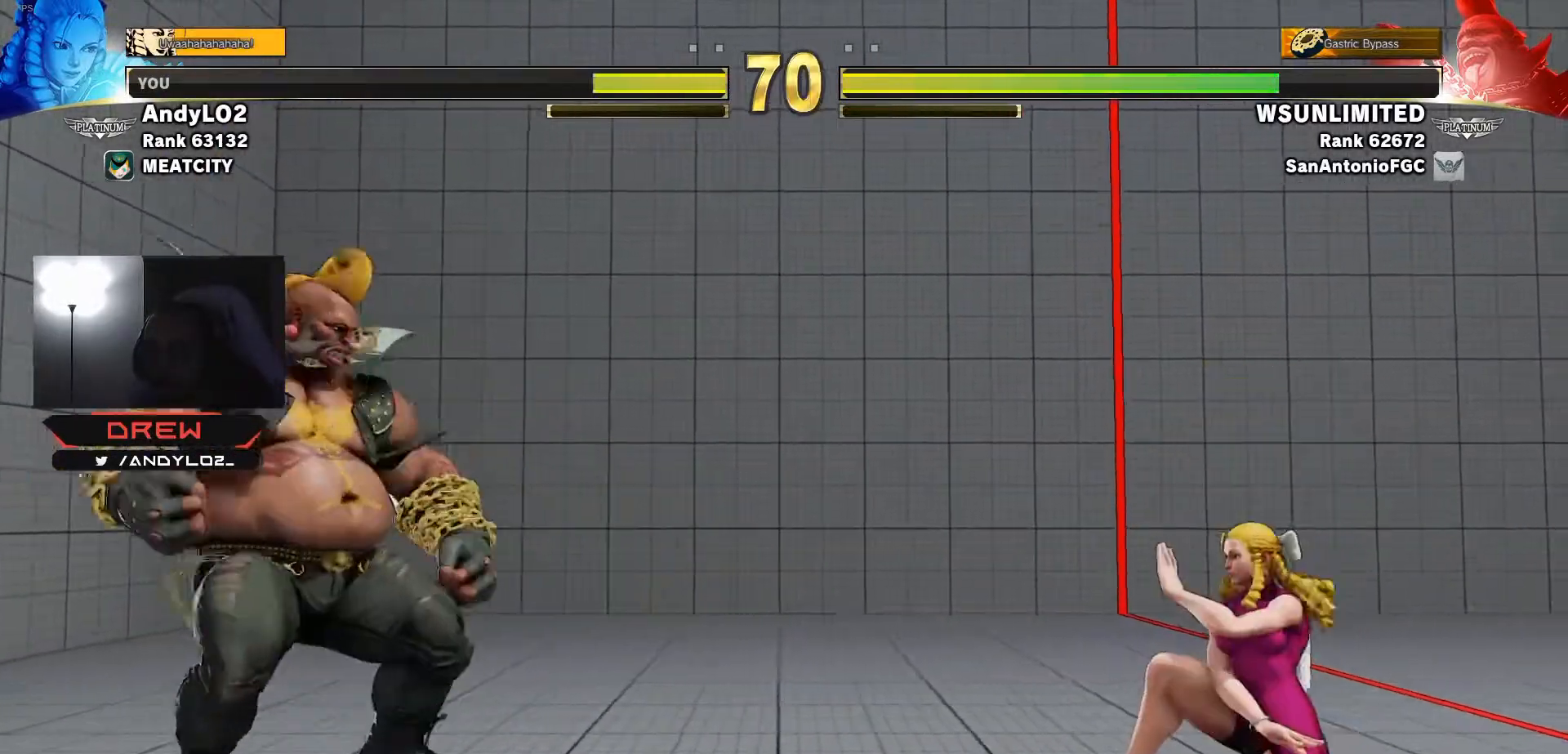
{"buttons": ["DPAD_LEFT"], "events": [[117, "DPAD_DOWN", "up"], [300, "DPAD_DOWN", "down"], [433, "DPAD_LEFT", "down"], [433, "DPAD_RIGHT", "up"], [450, "DPAD_DOWN", "up"]]}
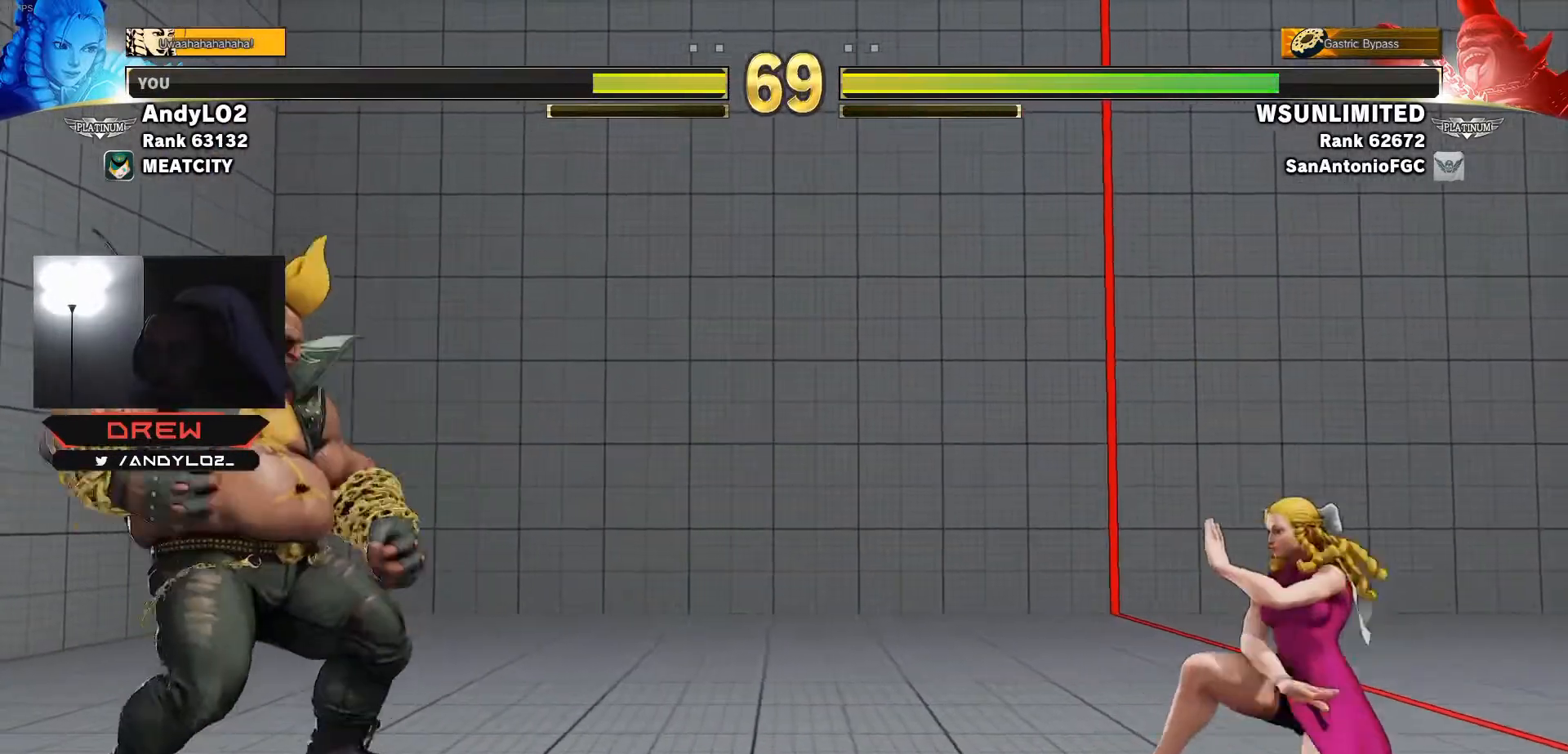
{"buttons": ["DPAD_DOWN", "DPAD_RIGHT"], "events": [[333, "DPAD_DOWN", "down"], [333, "DPAD_LEFT", "up"], [350, "DPAD_RIGHT", "down"]]}
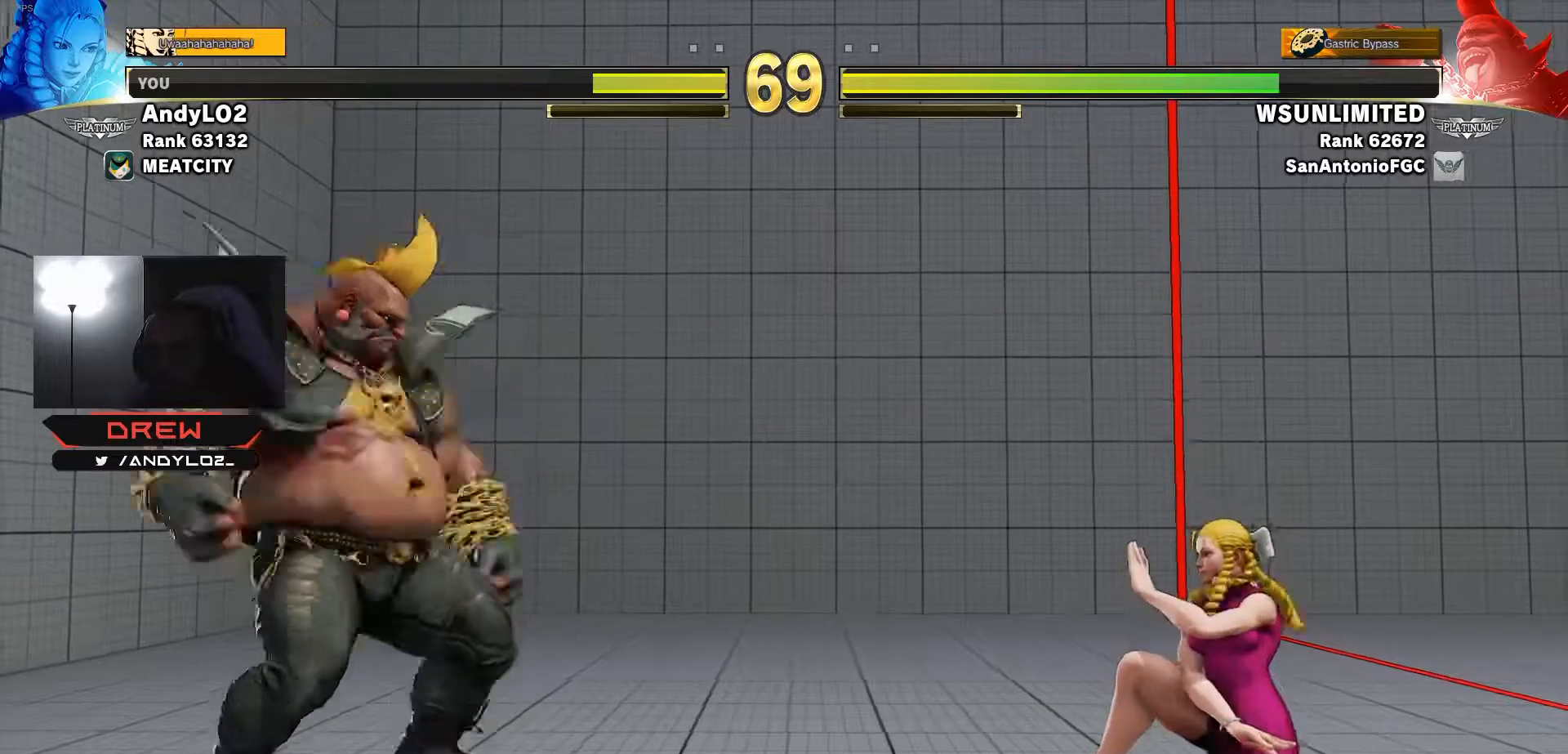
{"buttons": ["DPAD_RIGHT"], "events": [[383, "DPAD_DOWN", "up"]]}
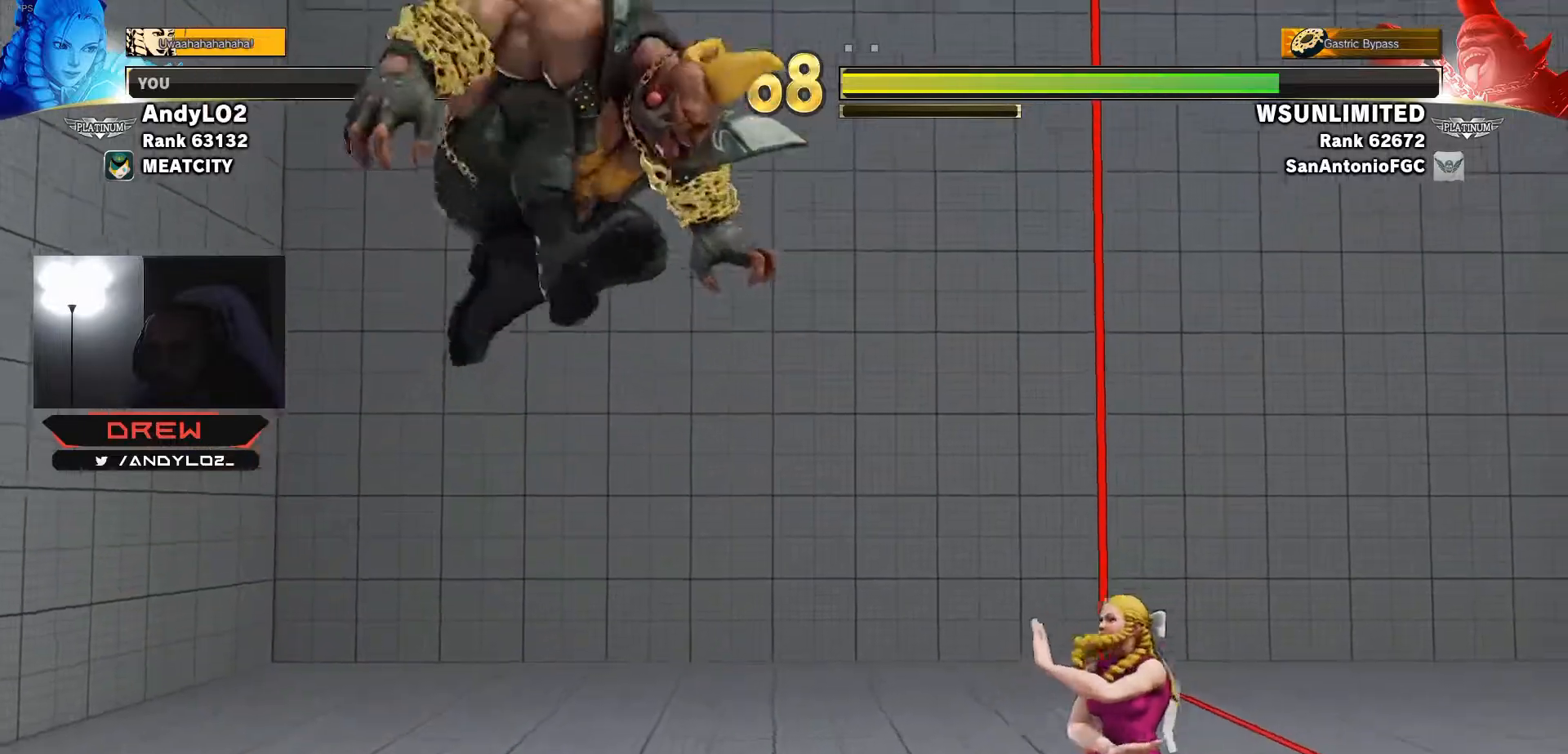
{"buttons": ["DPAD_DOWN", "DPAD_RIGHT"], "events": [[433, "DPAD_DOWN", "down"]]}
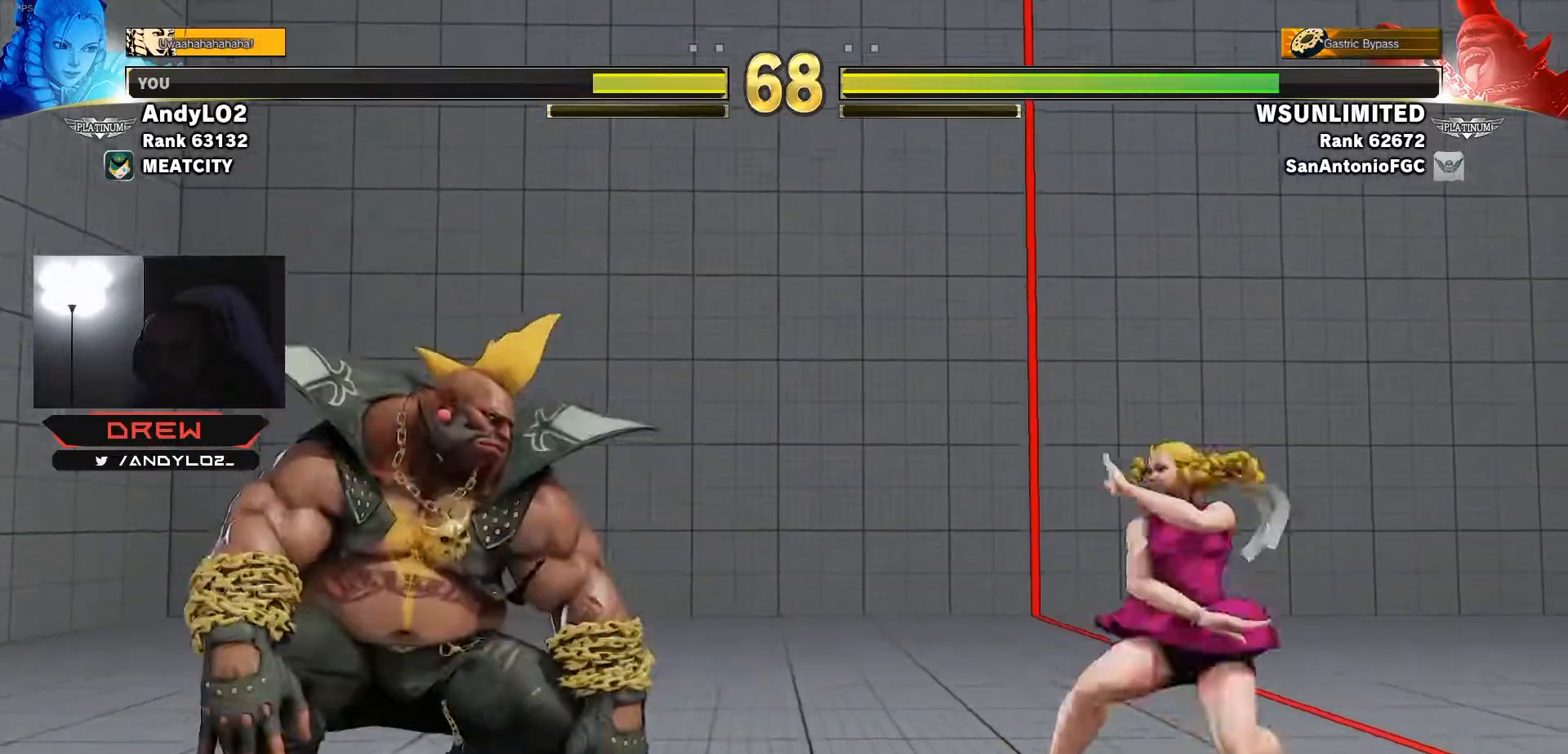
{"buttons": ["DPAD_LEFT"], "events": [[50, "DPAD_DOWN", "up"], [200, "DPAD_DOWN", "down"], [333, "DPAD_DOWN", "up"], [333, "DPAD_RIGHT", "up"], [350, "DPAD_LEFT", "down"]]}